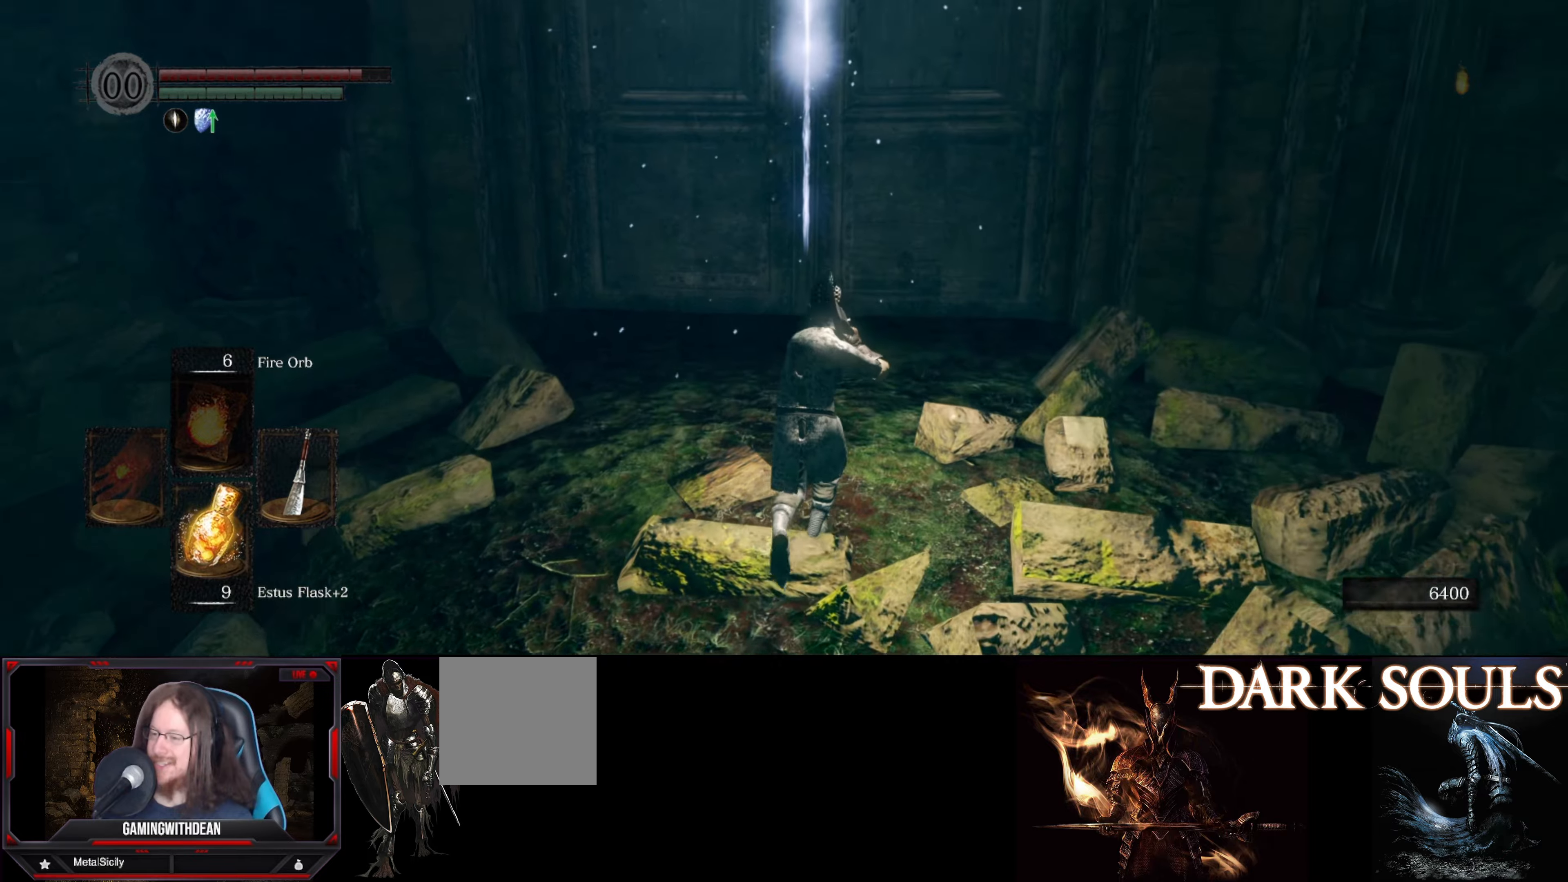
Gameplay with a controller (Xbox layout); each line is a JSON object with the inputs held at the frame after it. "events" lists button and stick changes between this image and that frame as [ms after this image, input, new state], when the widget could be followed in between. Not read: L3 R3.
{"buttons": [], "left_stick": "up", "right_stick": "center", "events": []}
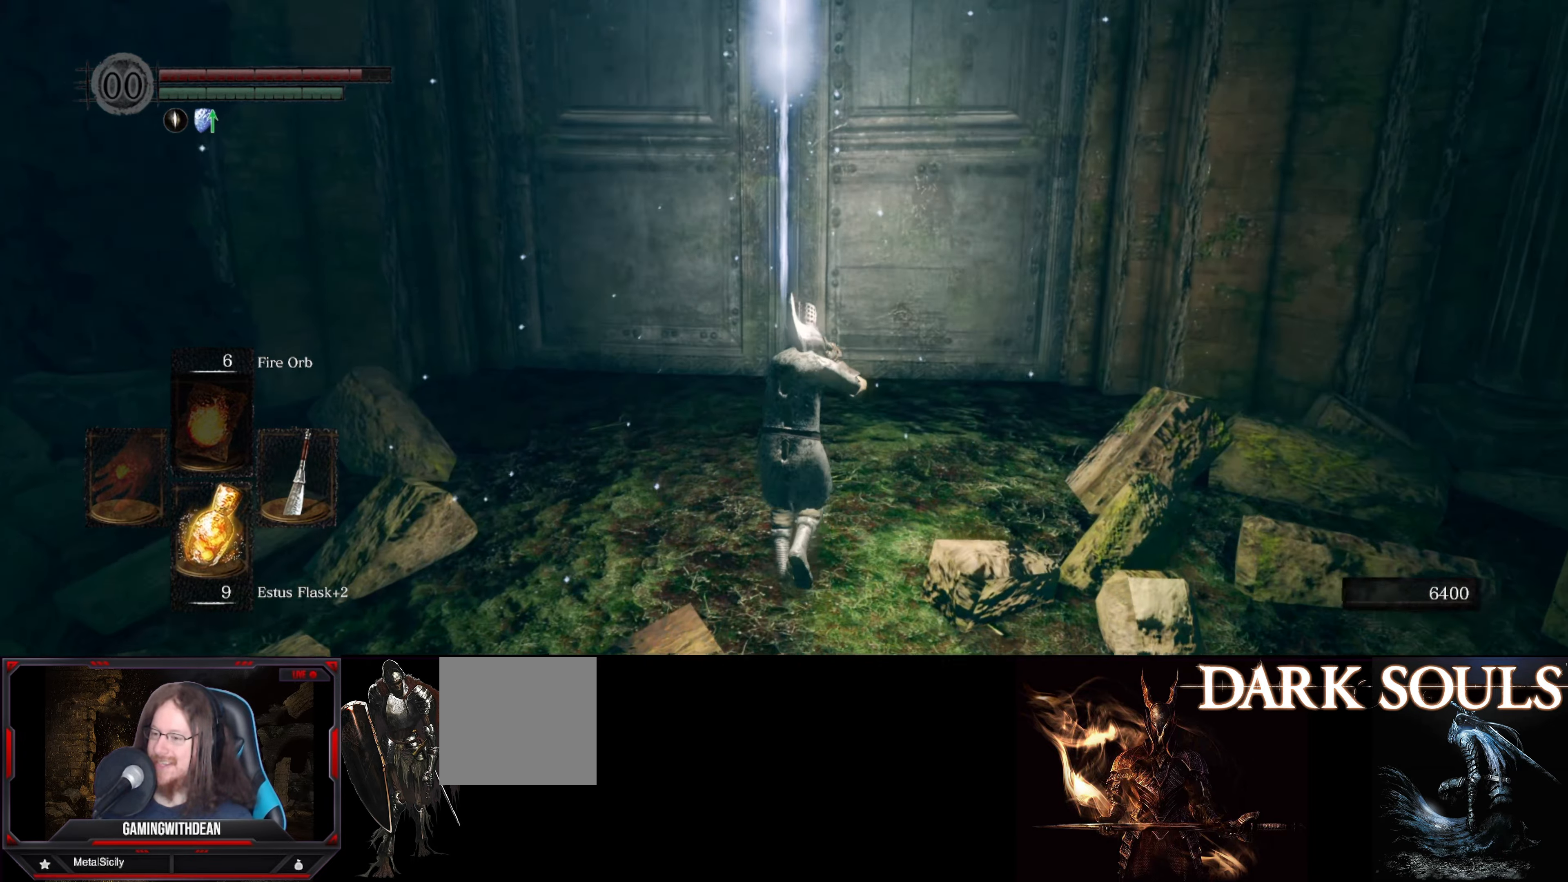
{"buttons": [], "left_stick": "up", "right_stick": "right", "events": [[450, "right_stick", "right"]]}
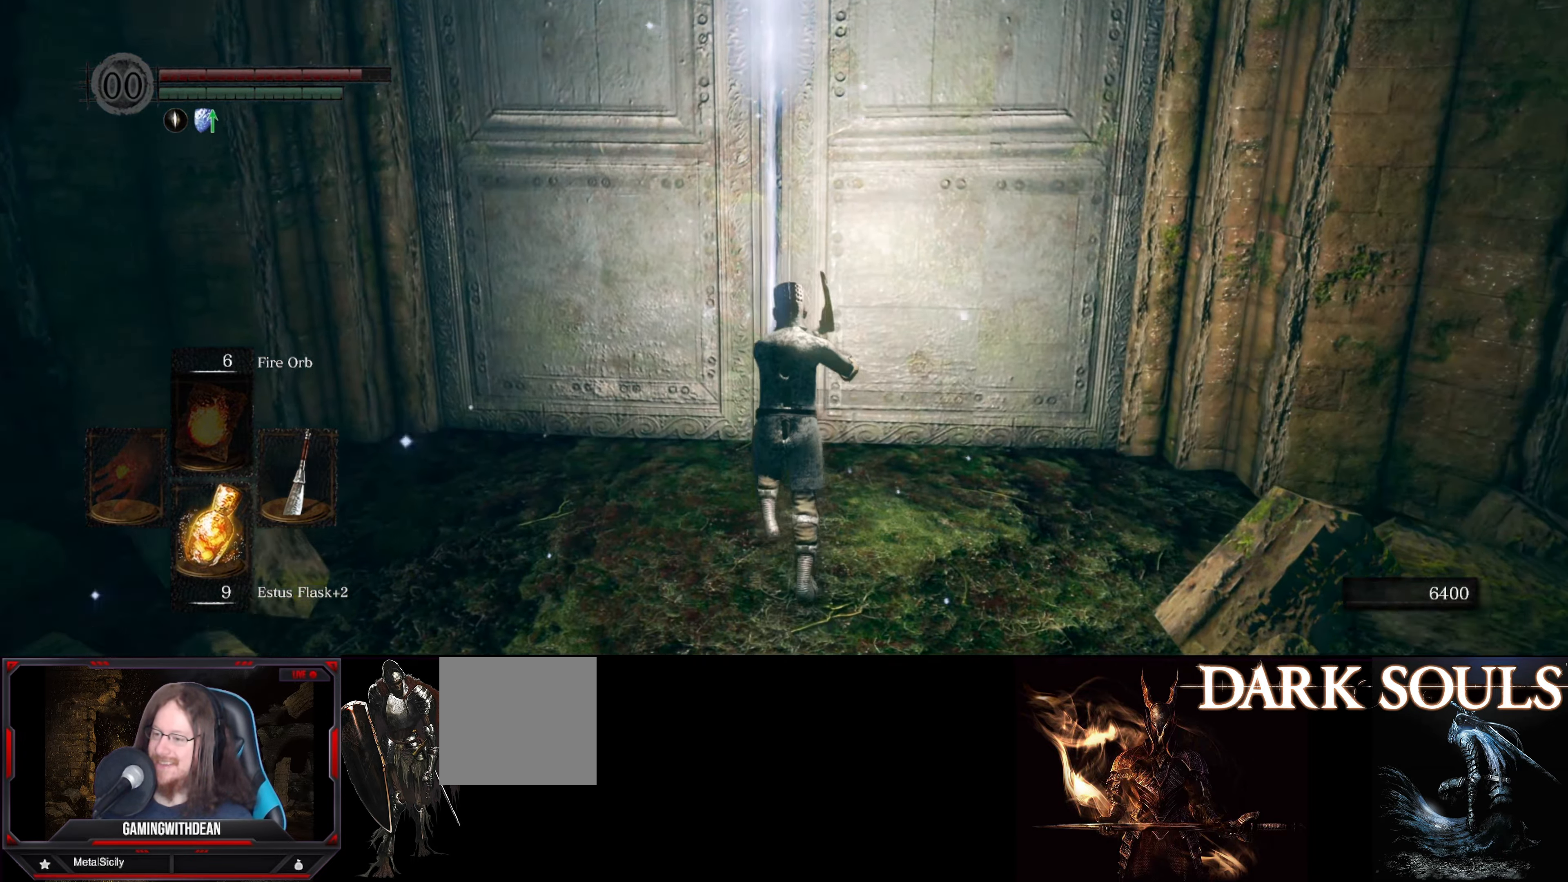
{"buttons": ["A"], "left_stick": "center", "right_stick": "center", "events": [[50, "right_stick", "center"], [283, "left_stick", "center"], [466, "A", "down"]]}
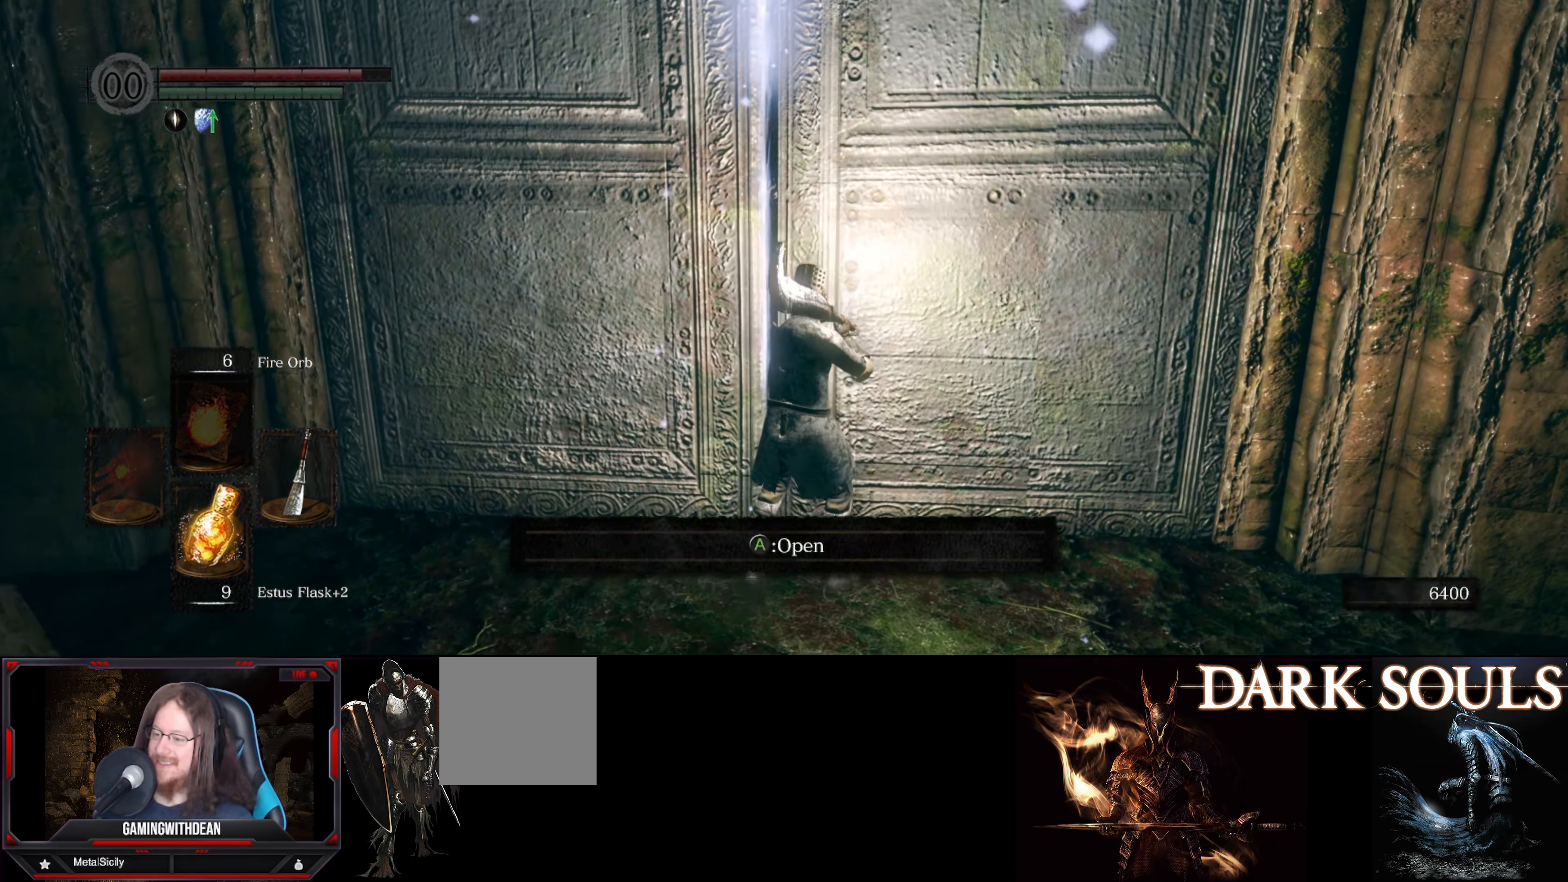
{"buttons": [], "left_stick": "center", "right_stick": "center", "events": [[66, "A", "up"]]}
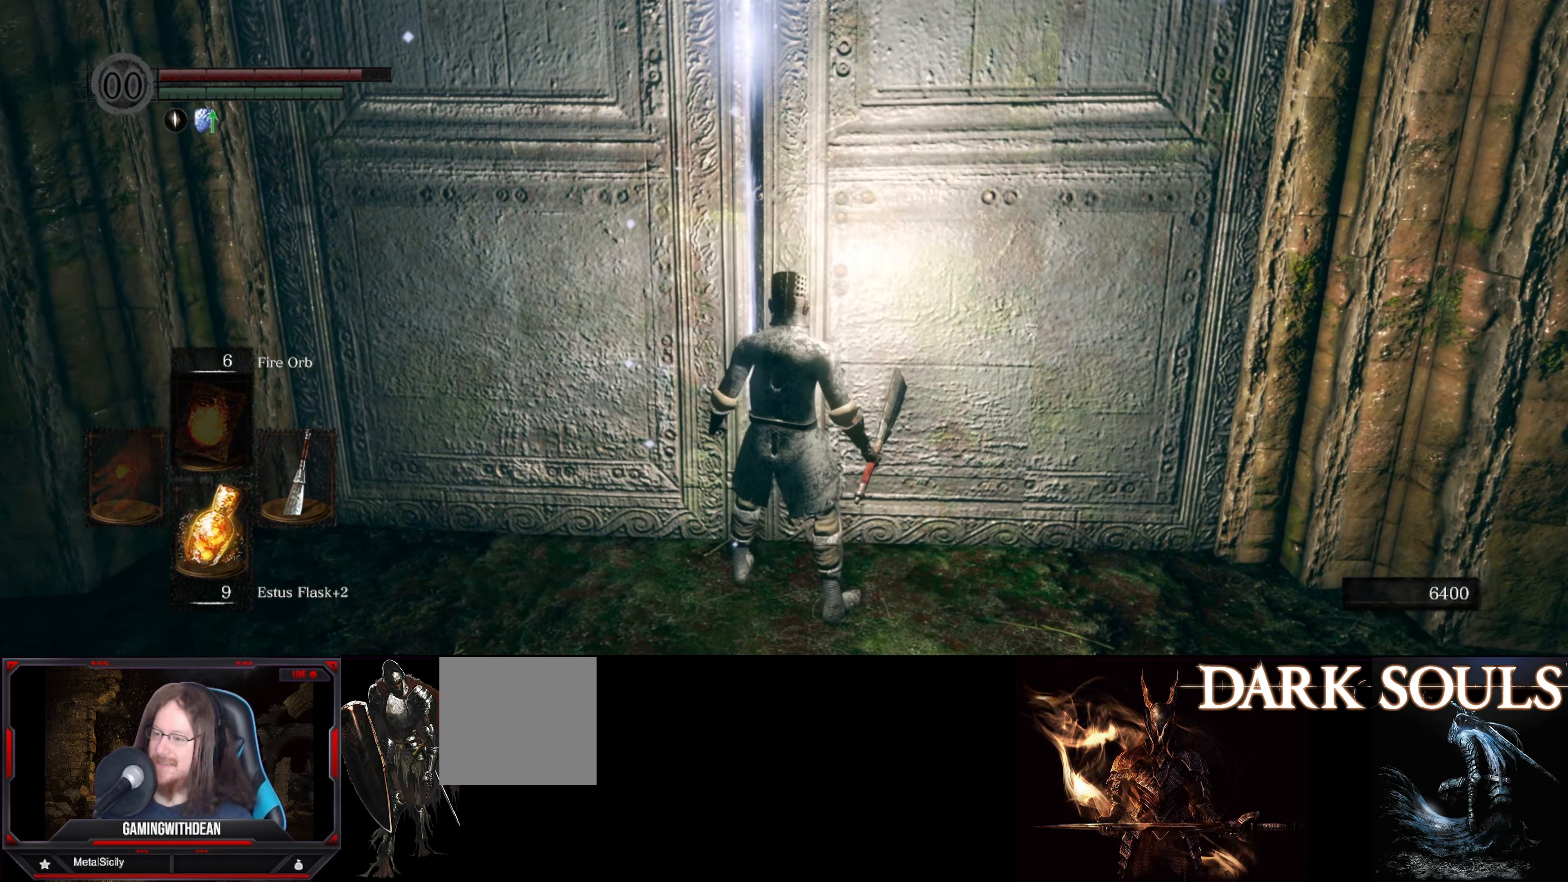
{"buttons": [], "left_stick": "center", "right_stick": "center", "events": []}
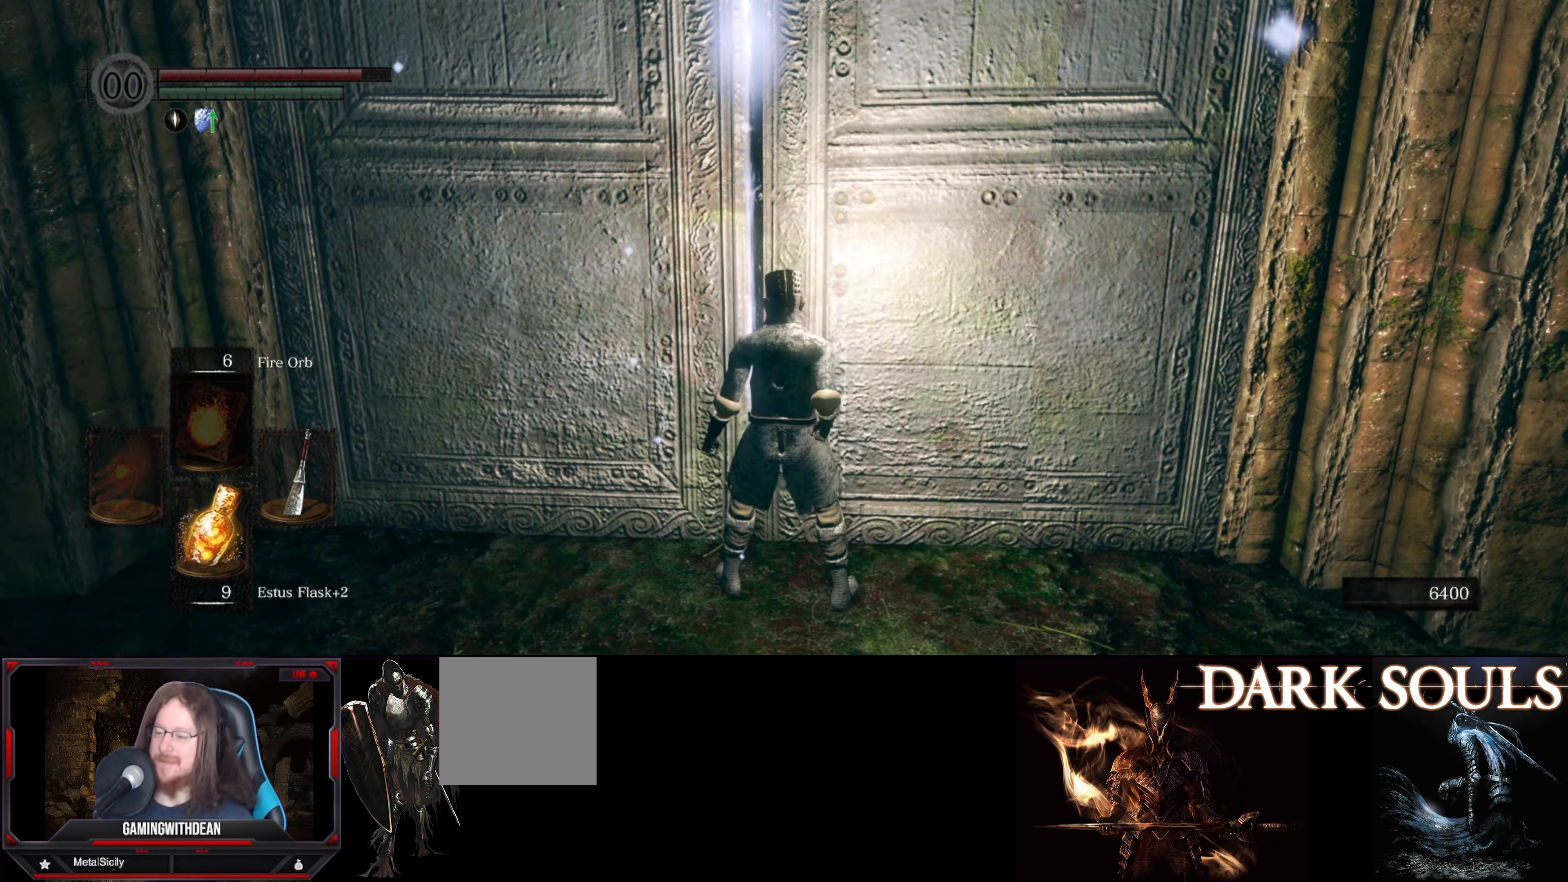
{"buttons": [], "left_stick": "center", "right_stick": "up", "events": [[400, "right_stick", "up"]]}
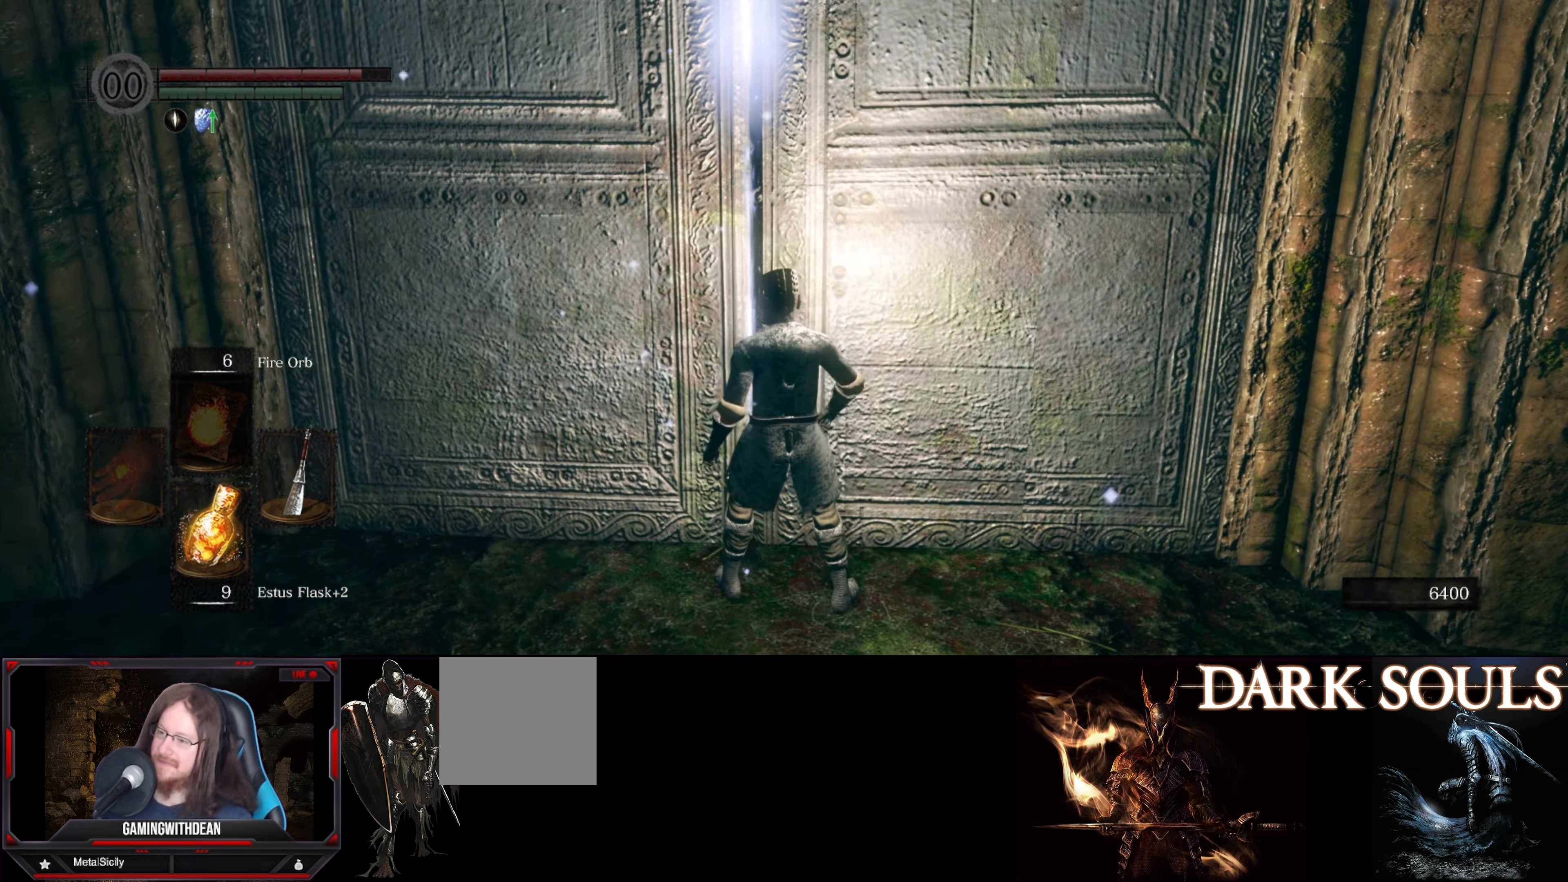
{"buttons": [], "left_stick": "center", "right_stick": "center", "events": [[166, "right_stick", "center"]]}
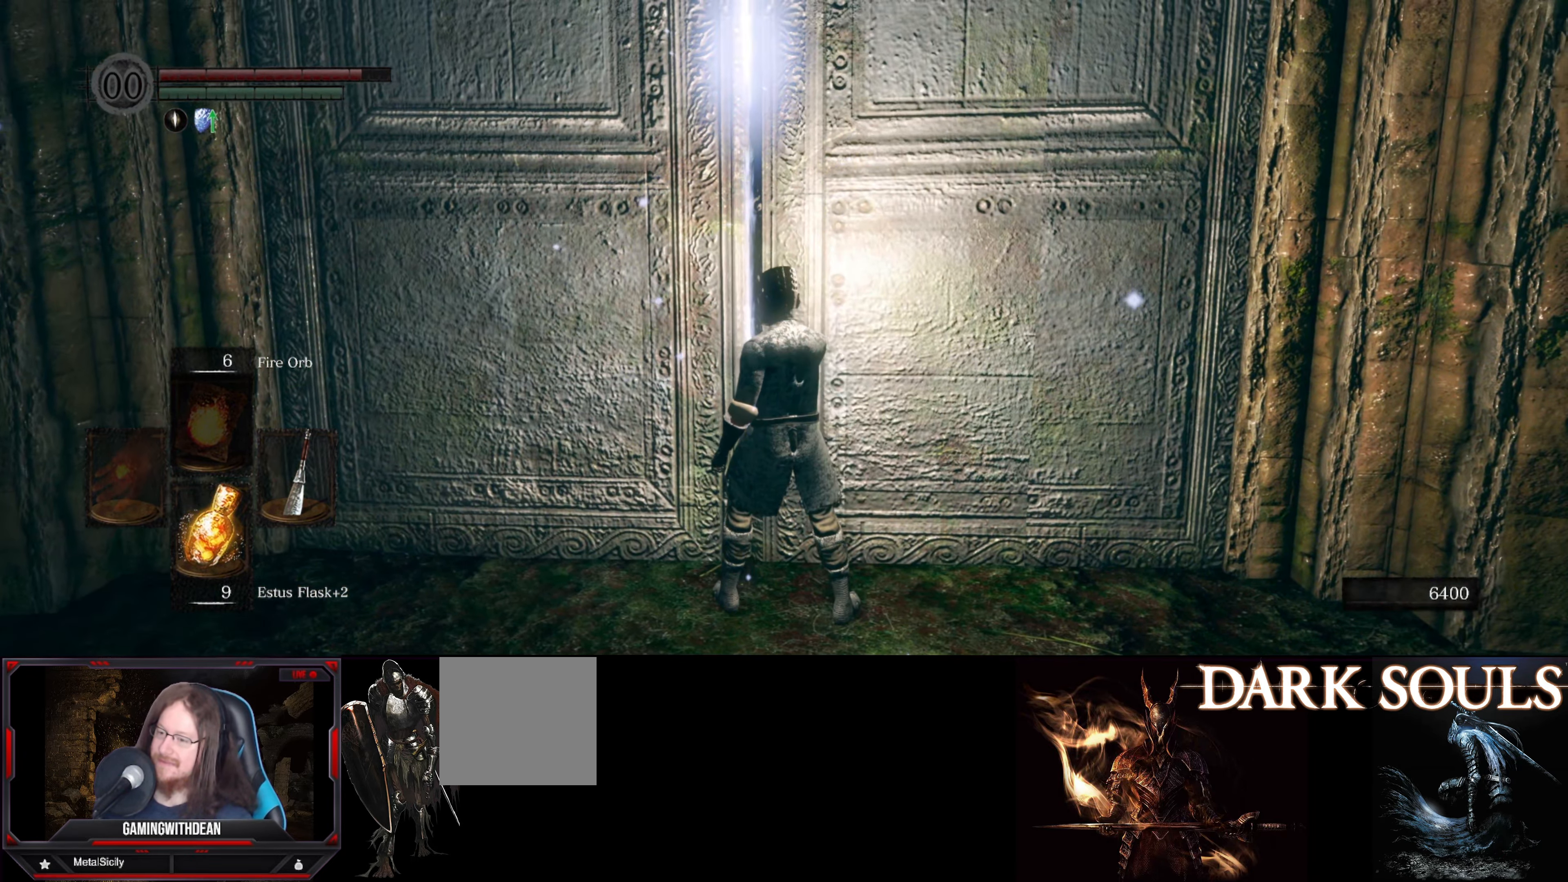
{"buttons": [], "left_stick": "center", "right_stick": "center", "events": []}
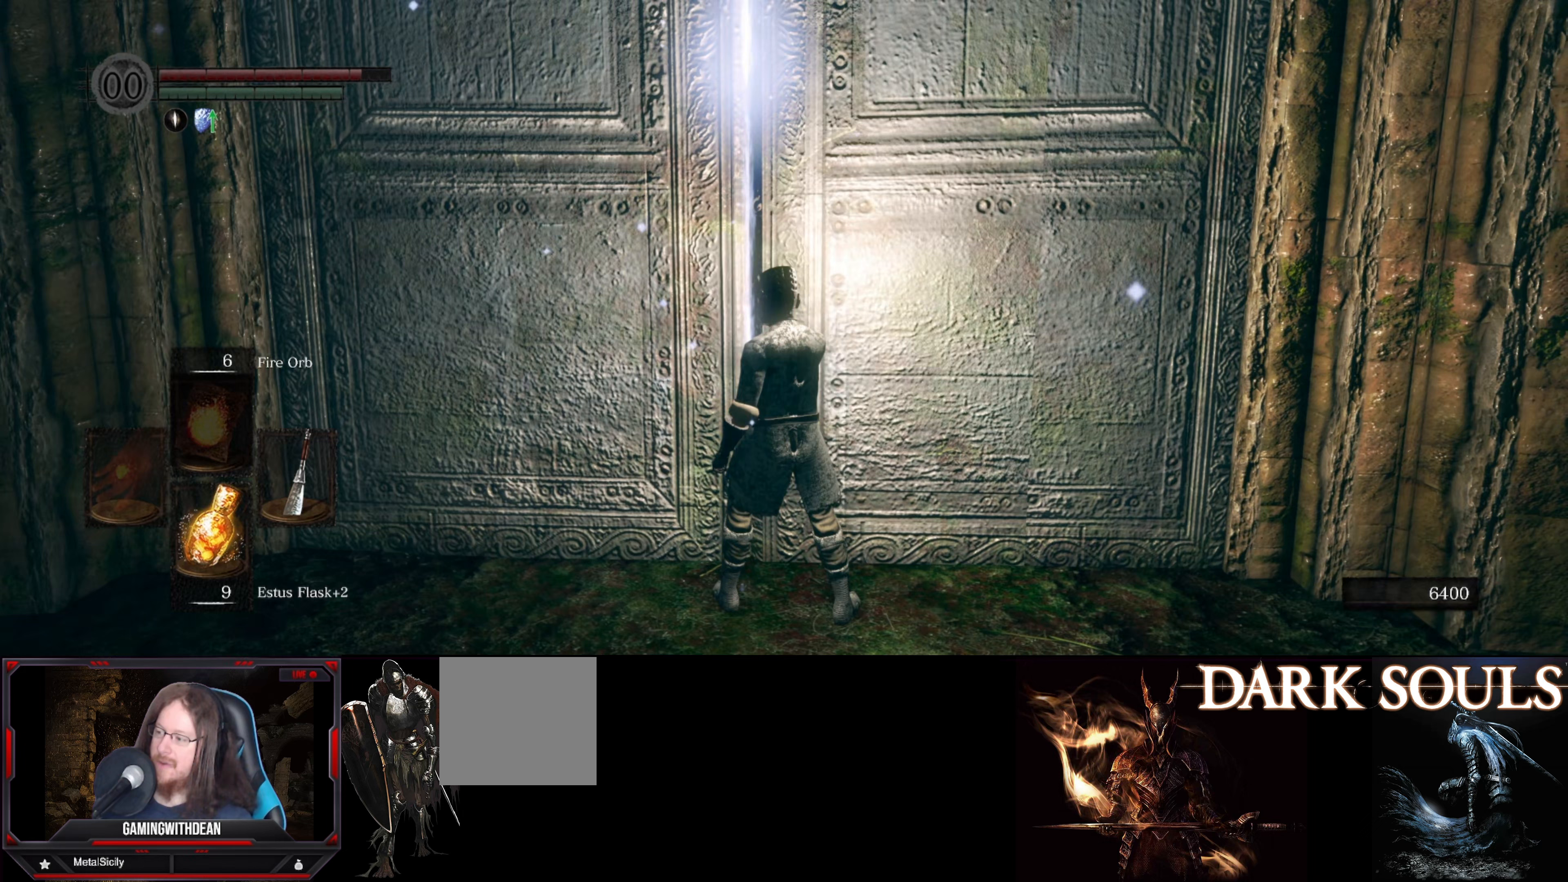
{"buttons": [], "left_stick": "center", "right_stick": "center", "events": []}
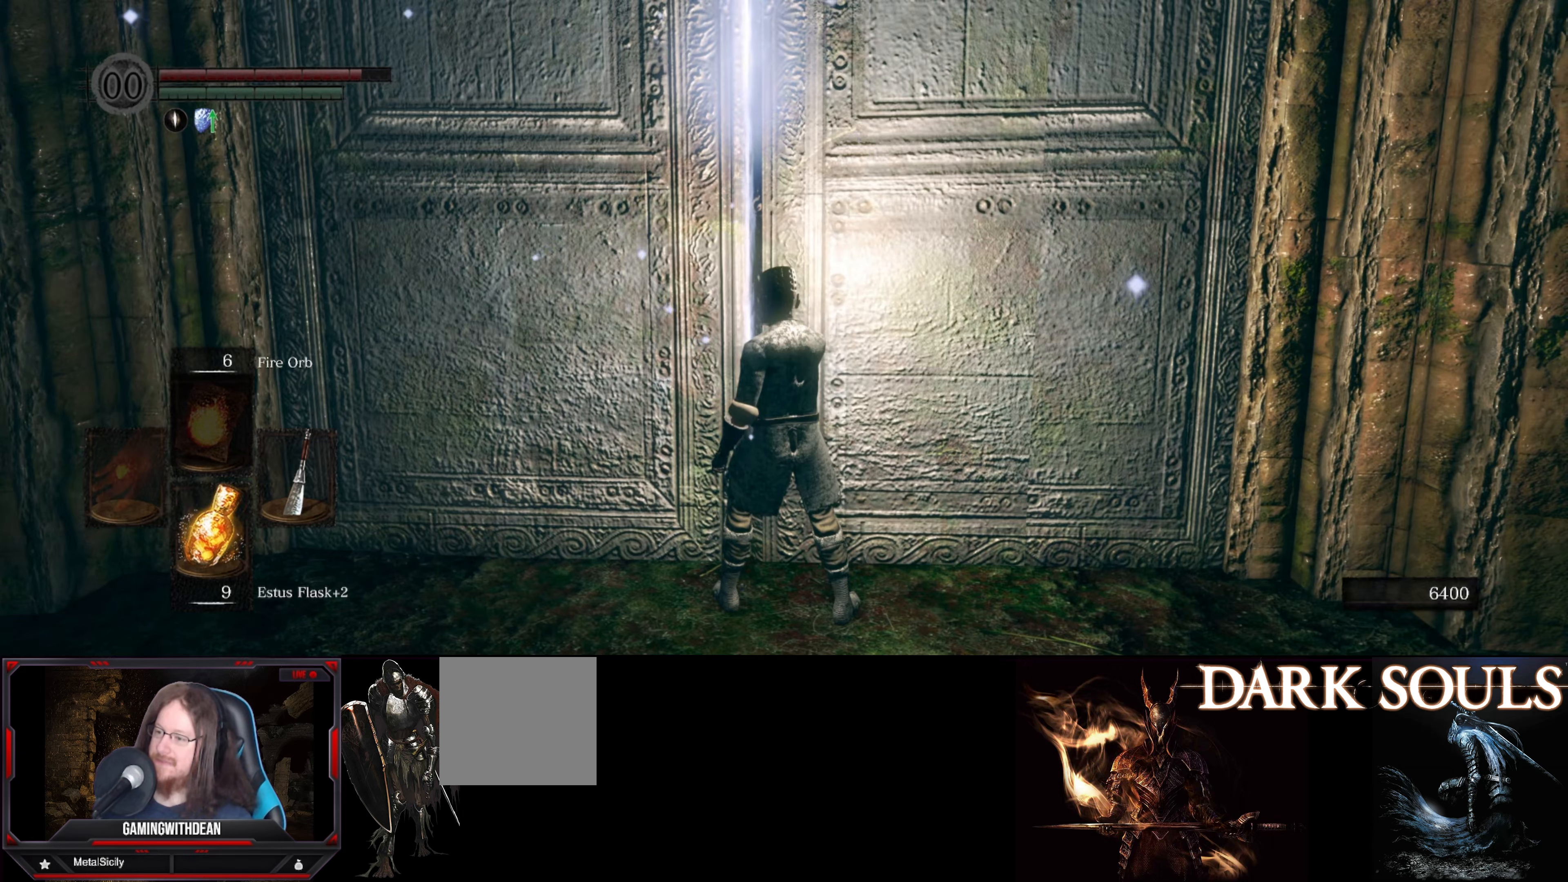
{"buttons": [], "left_stick": "center", "right_stick": "center", "events": []}
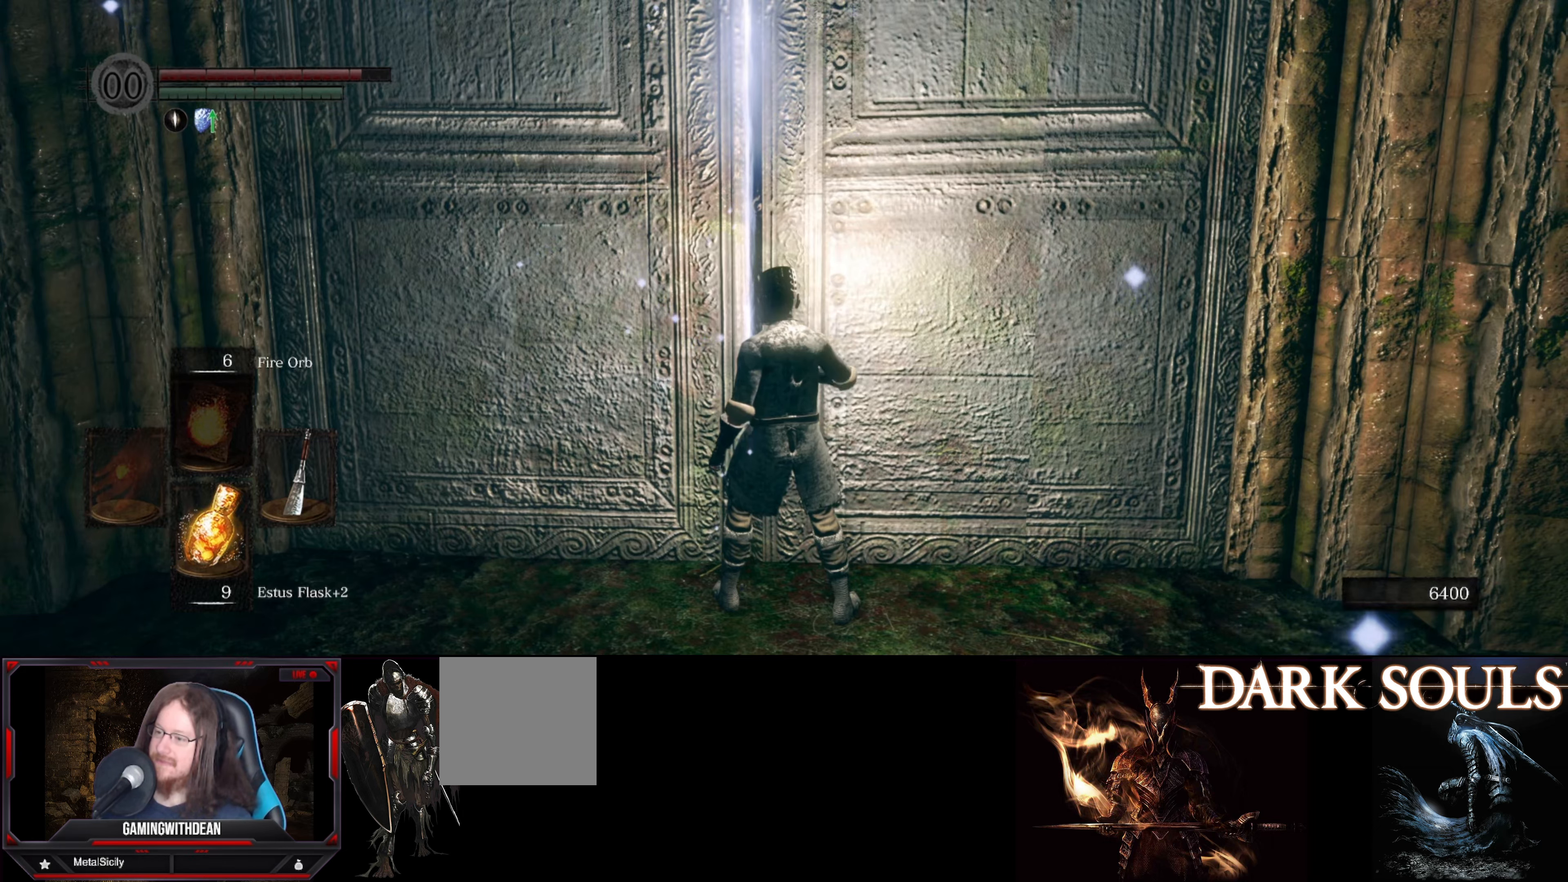
{"buttons": [], "left_stick": "center", "right_stick": "center", "events": []}
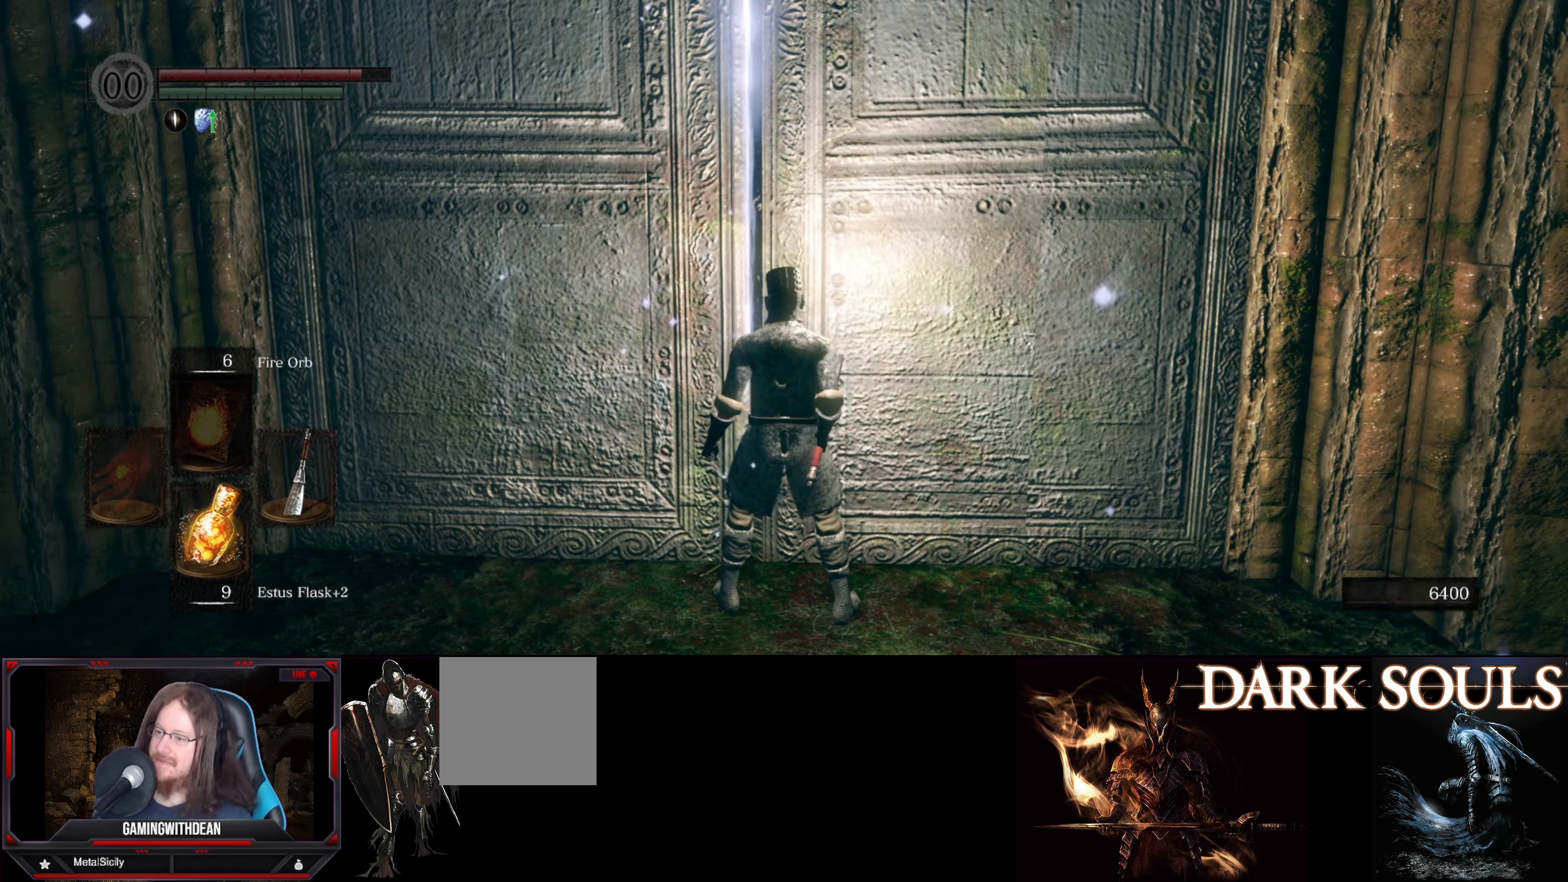
{"buttons": [], "left_stick": "center", "right_stick": "center", "events": []}
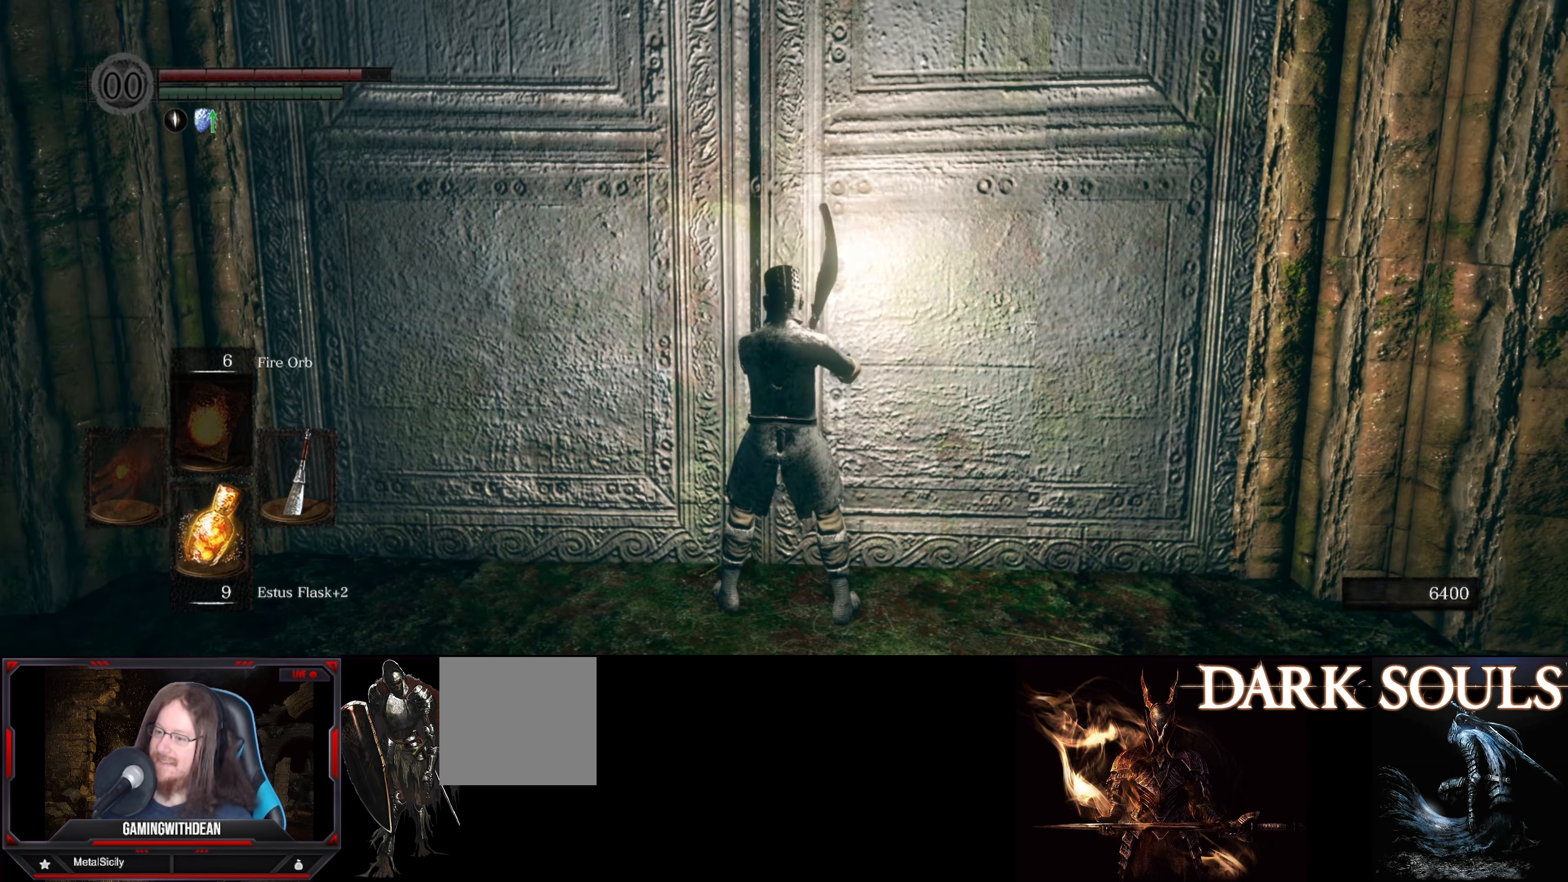
{"buttons": [], "left_stick": "center", "right_stick": "up", "events": [[500, "right_stick", "up"]]}
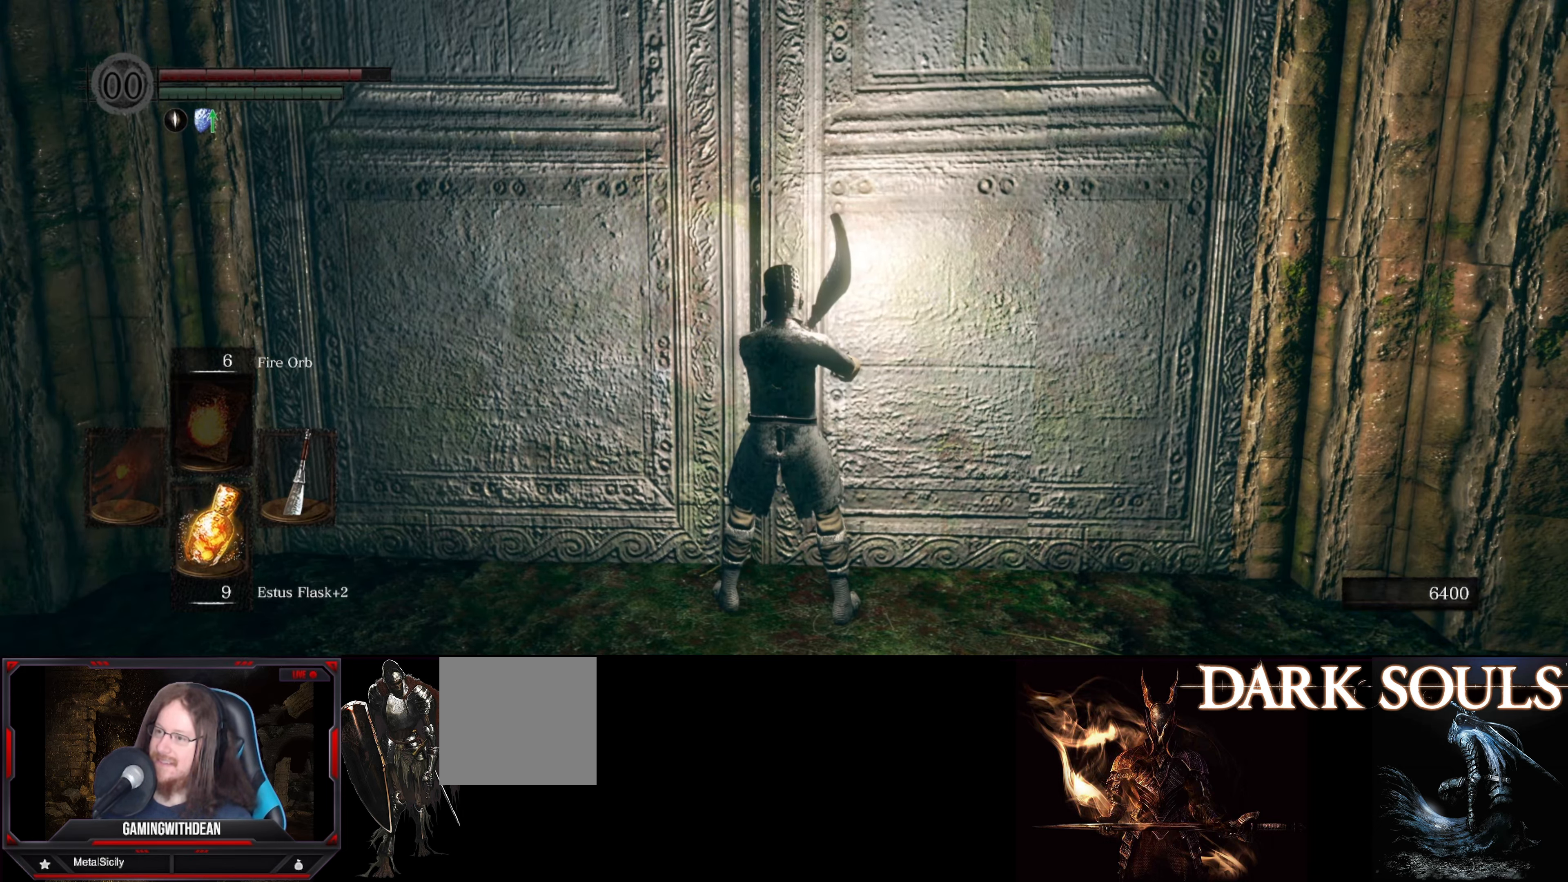
{"buttons": [], "left_stick": "center", "right_stick": "center", "events": [[150, "right_stick", "center"]]}
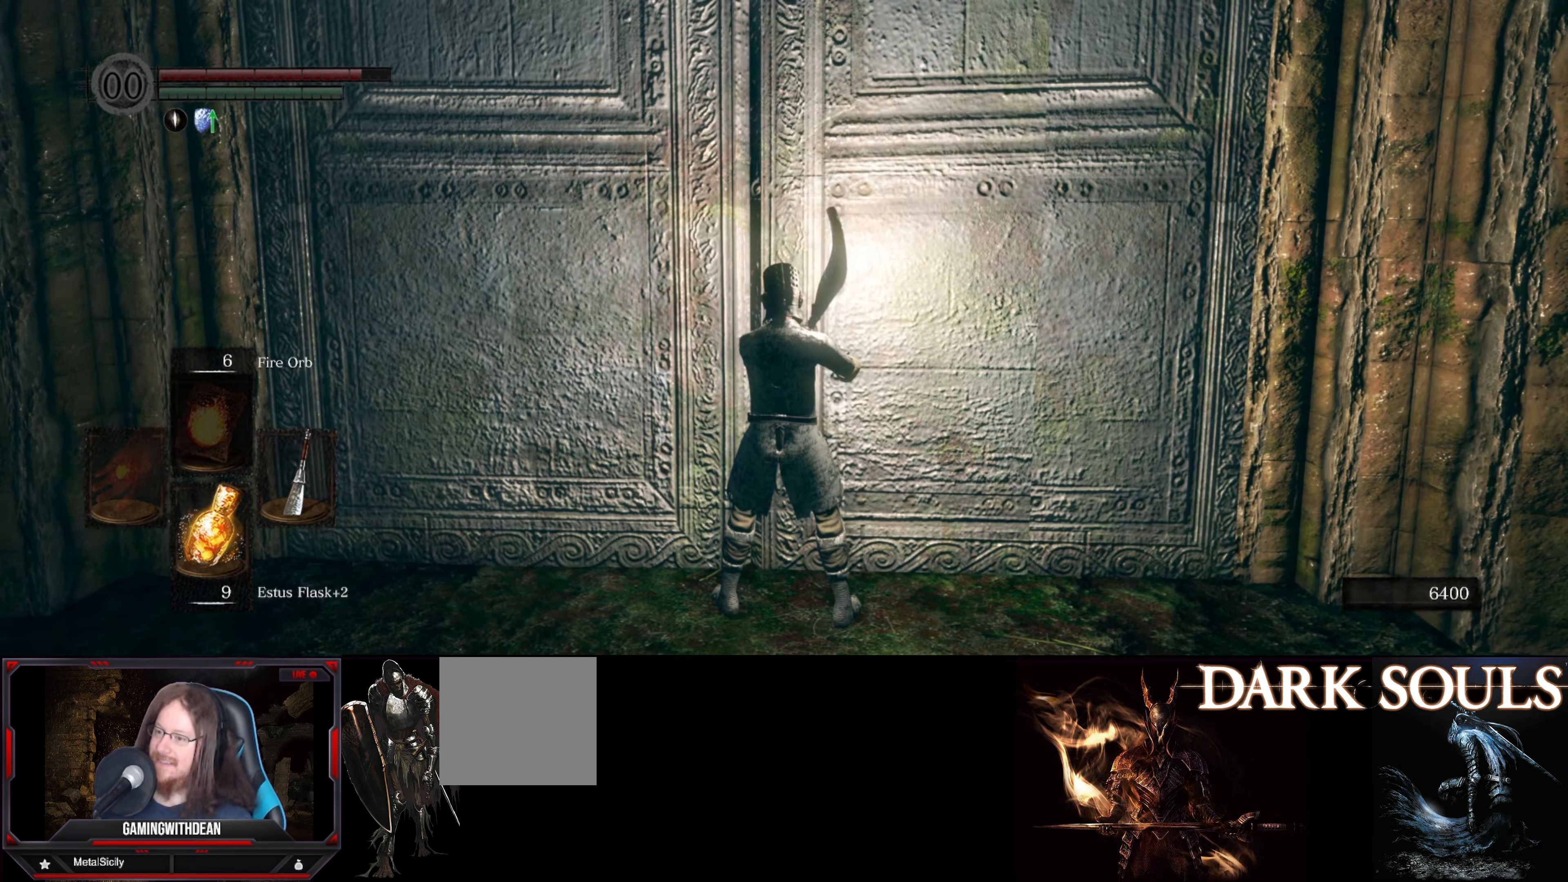
{"buttons": [], "left_stick": "center", "right_stick": "up", "events": [[167, "right_stick", "up"]]}
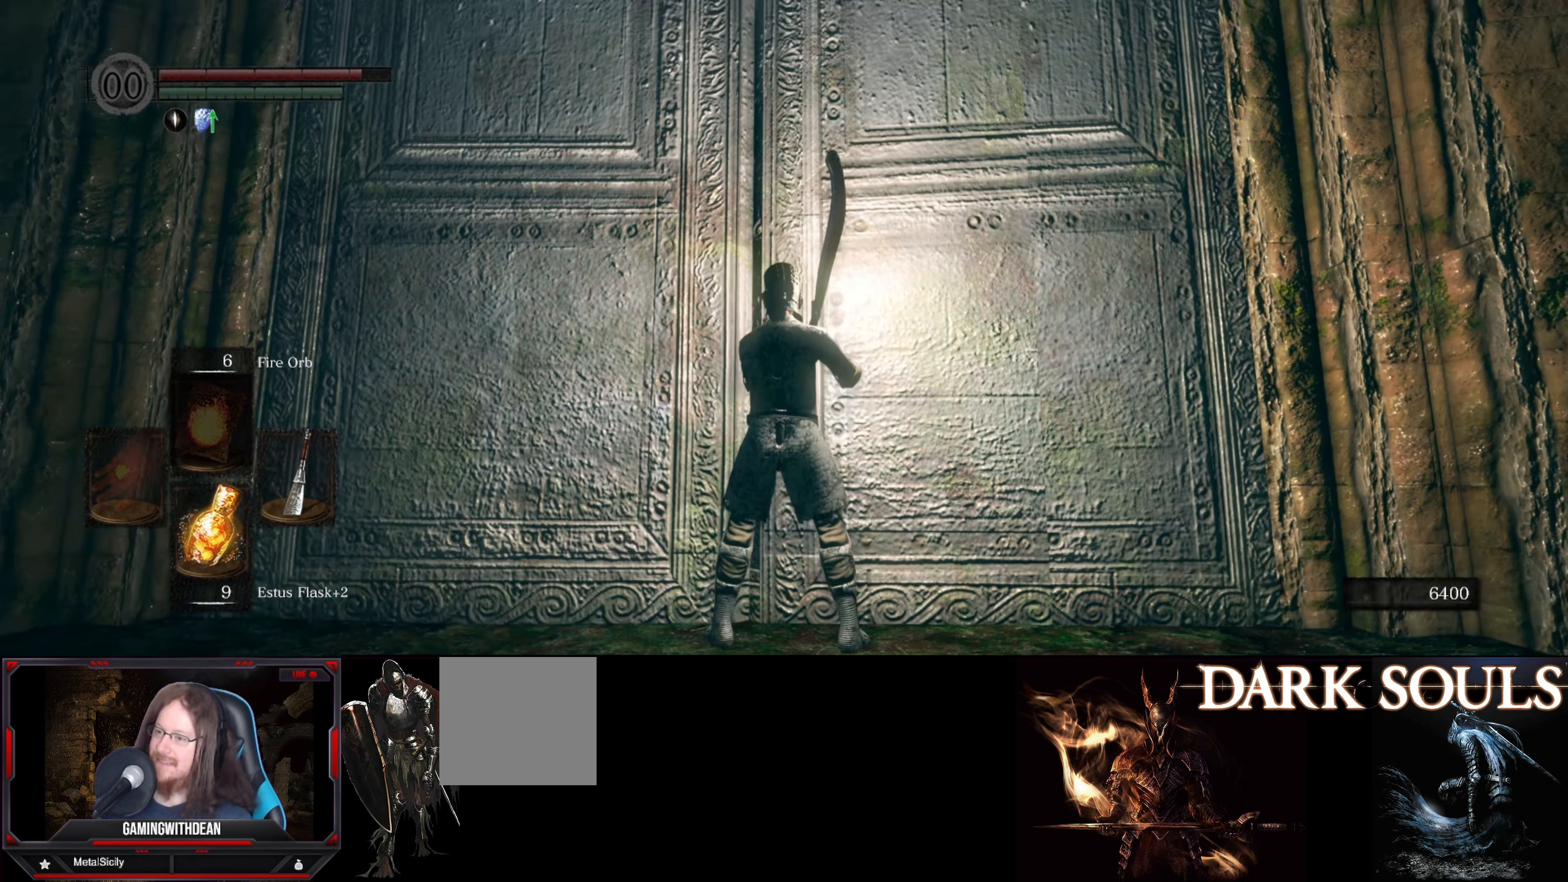
{"buttons": [], "left_stick": "center", "right_stick": "center", "events": [[333, "right_stick", "center"]]}
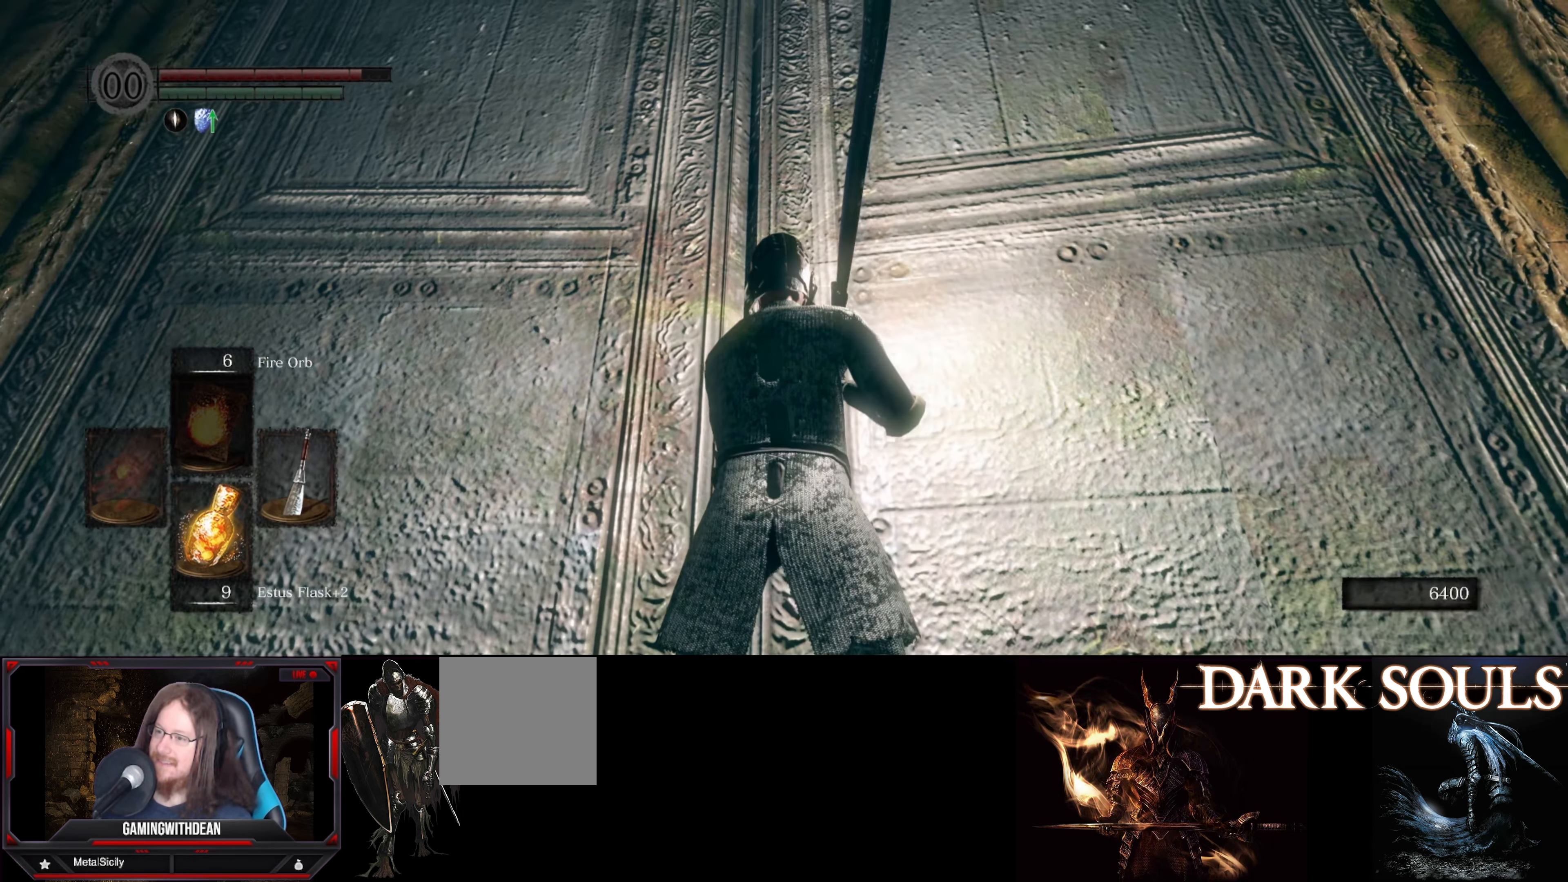
{"buttons": [], "left_stick": "center", "right_stick": "center", "events": []}
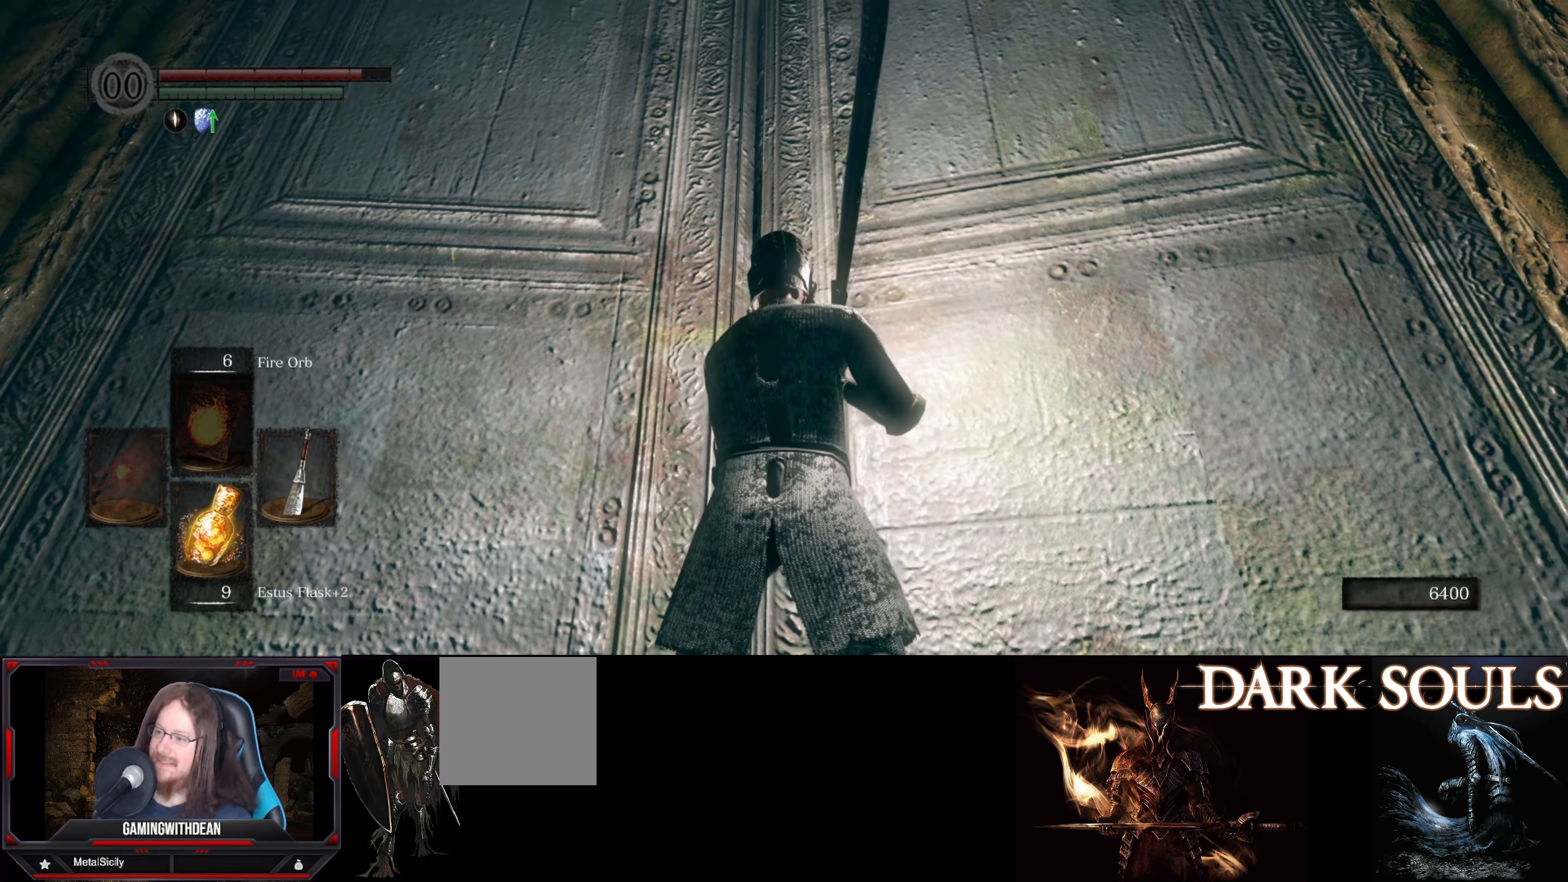
{"buttons": [], "left_stick": "center", "right_stick": "down", "events": [[84, "right_stick", "down"]]}
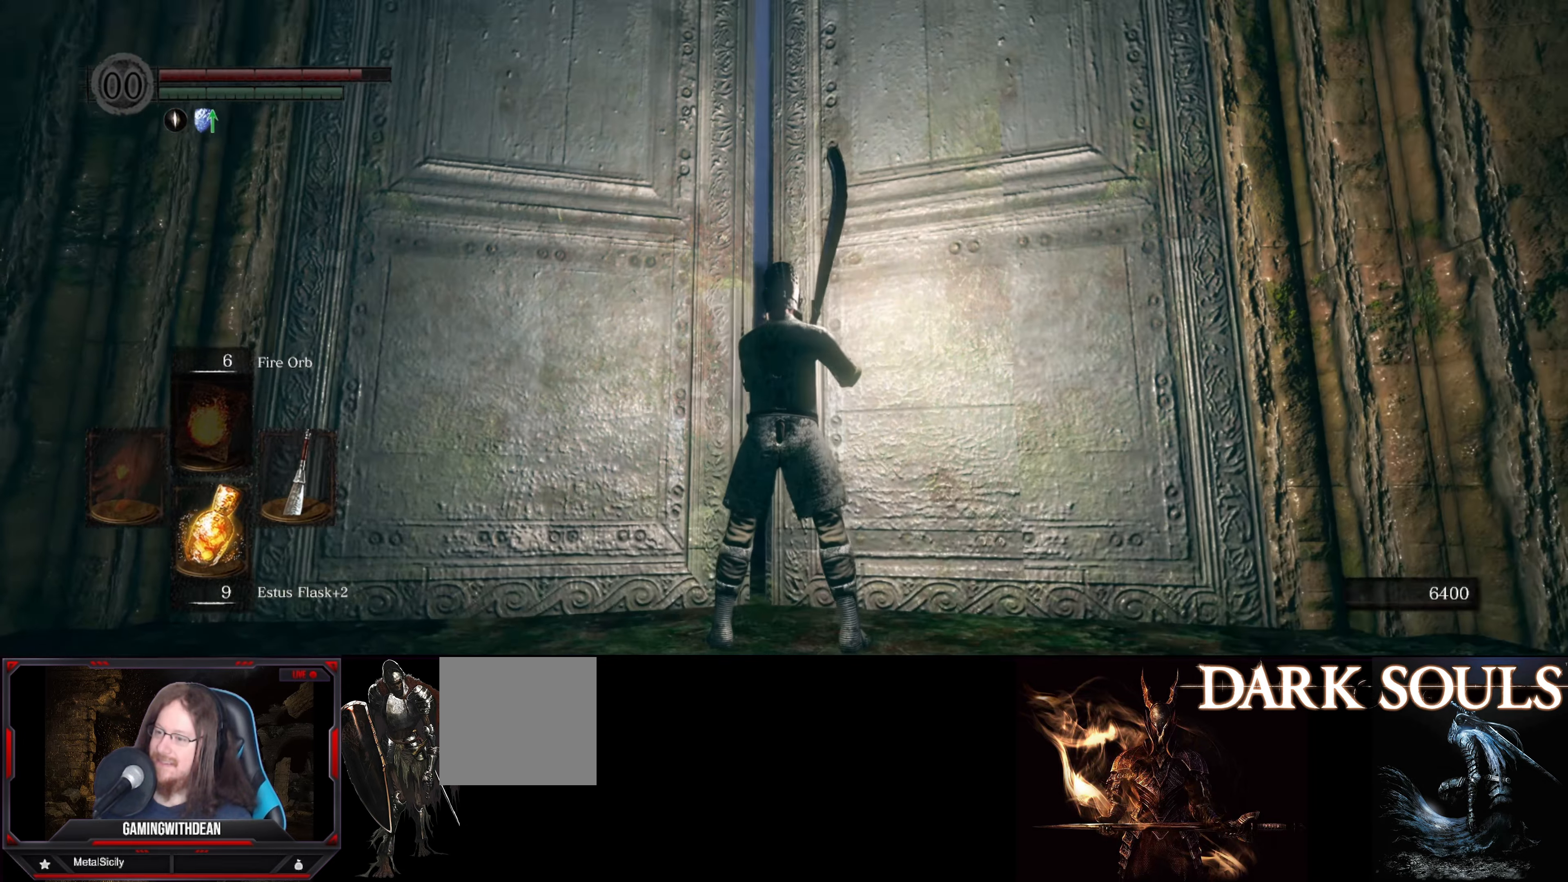
{"buttons": [], "left_stick": "up", "right_stick": "down", "events": [[50, "right_stick", "center"], [367, "left_stick", "up"], [434, "right_stick", "down"]]}
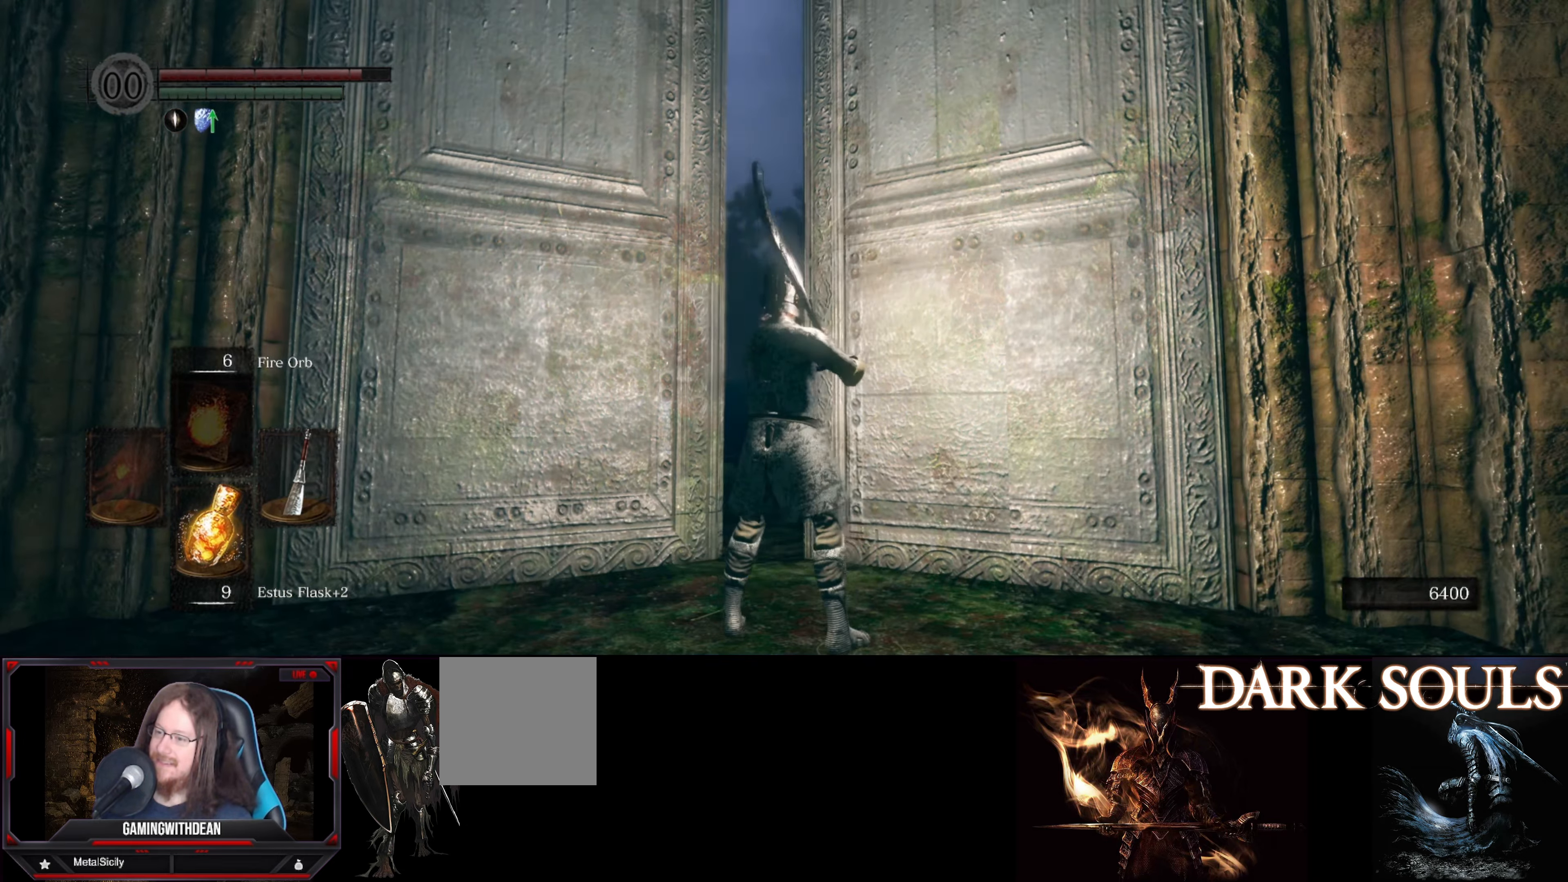
{"buttons": [], "left_stick": "up", "right_stick": "center", "events": [[200, "right_stick", "center"]]}
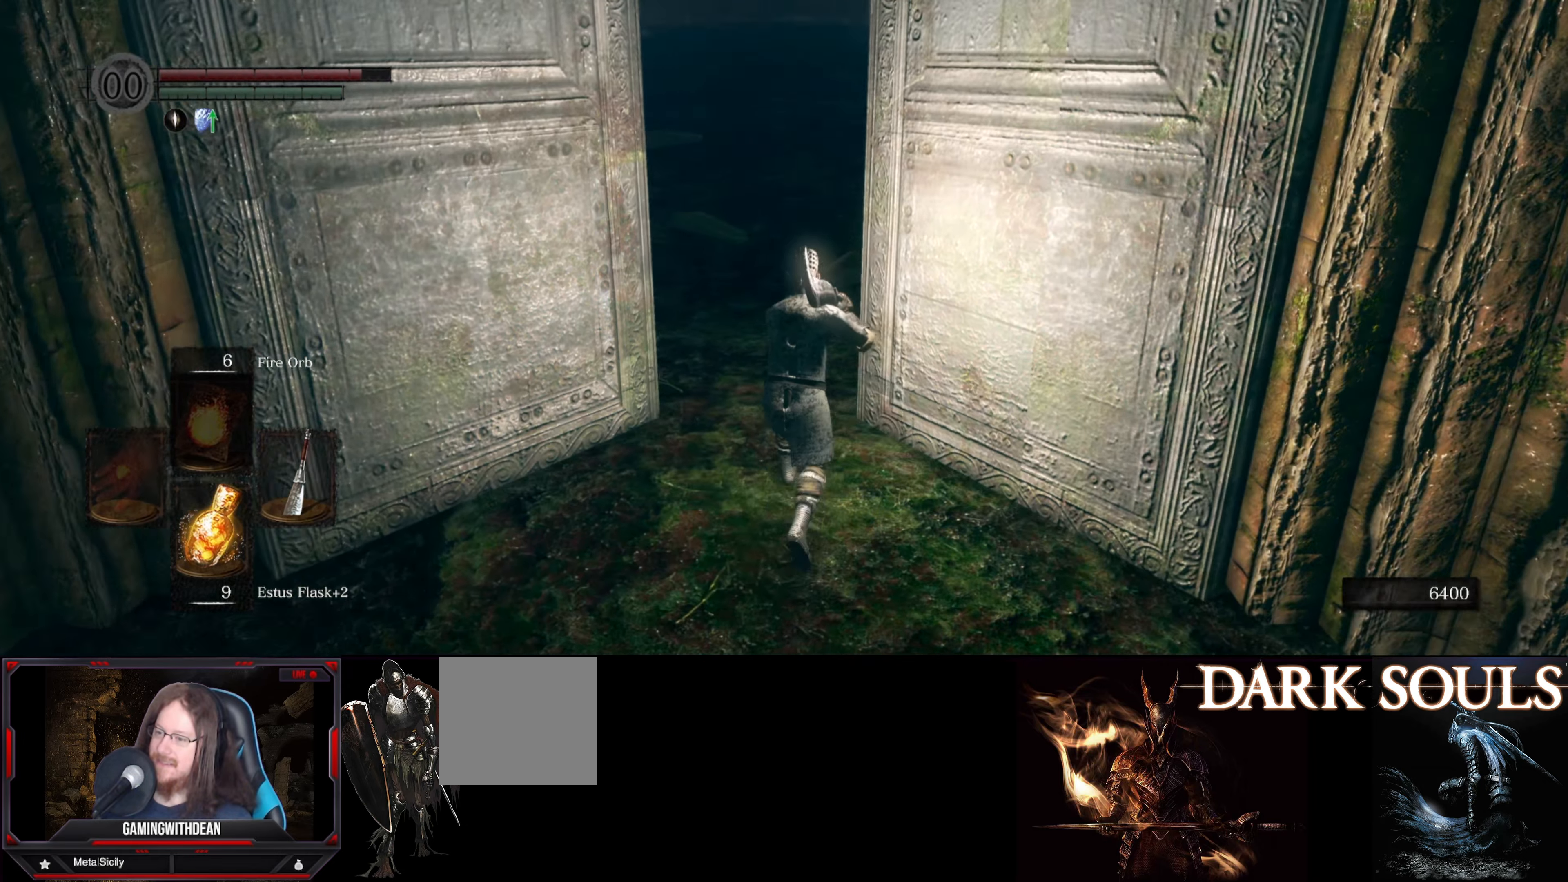
{"buttons": [], "left_stick": "up", "right_stick": "center", "events": [[84, "right_stick", "up"], [267, "right_stick", "center"]]}
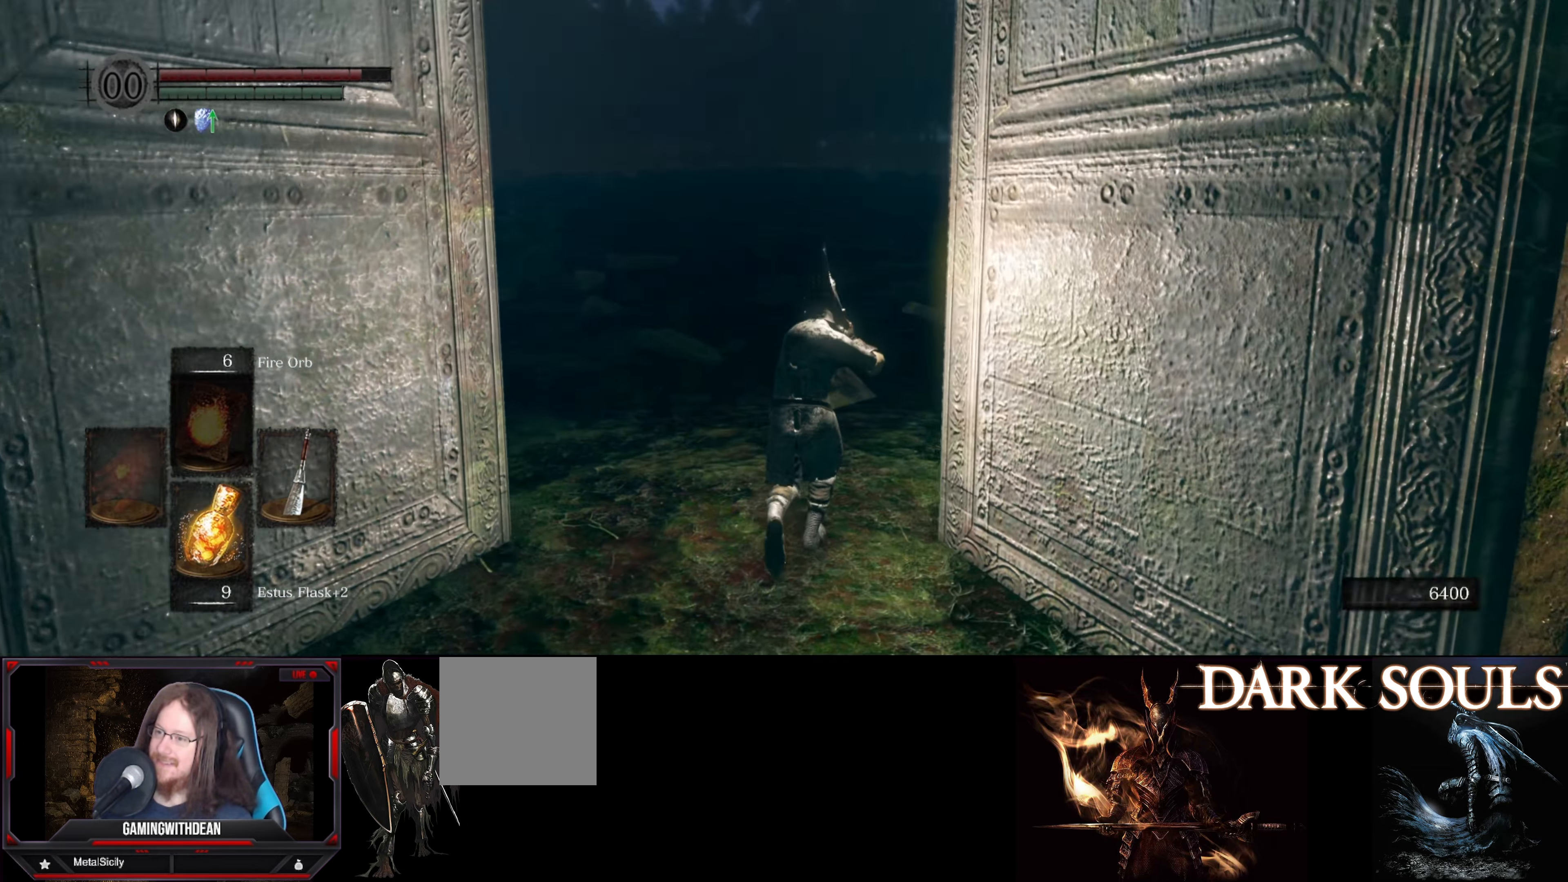
{"buttons": [], "left_stick": "up", "right_stick": "center", "events": []}
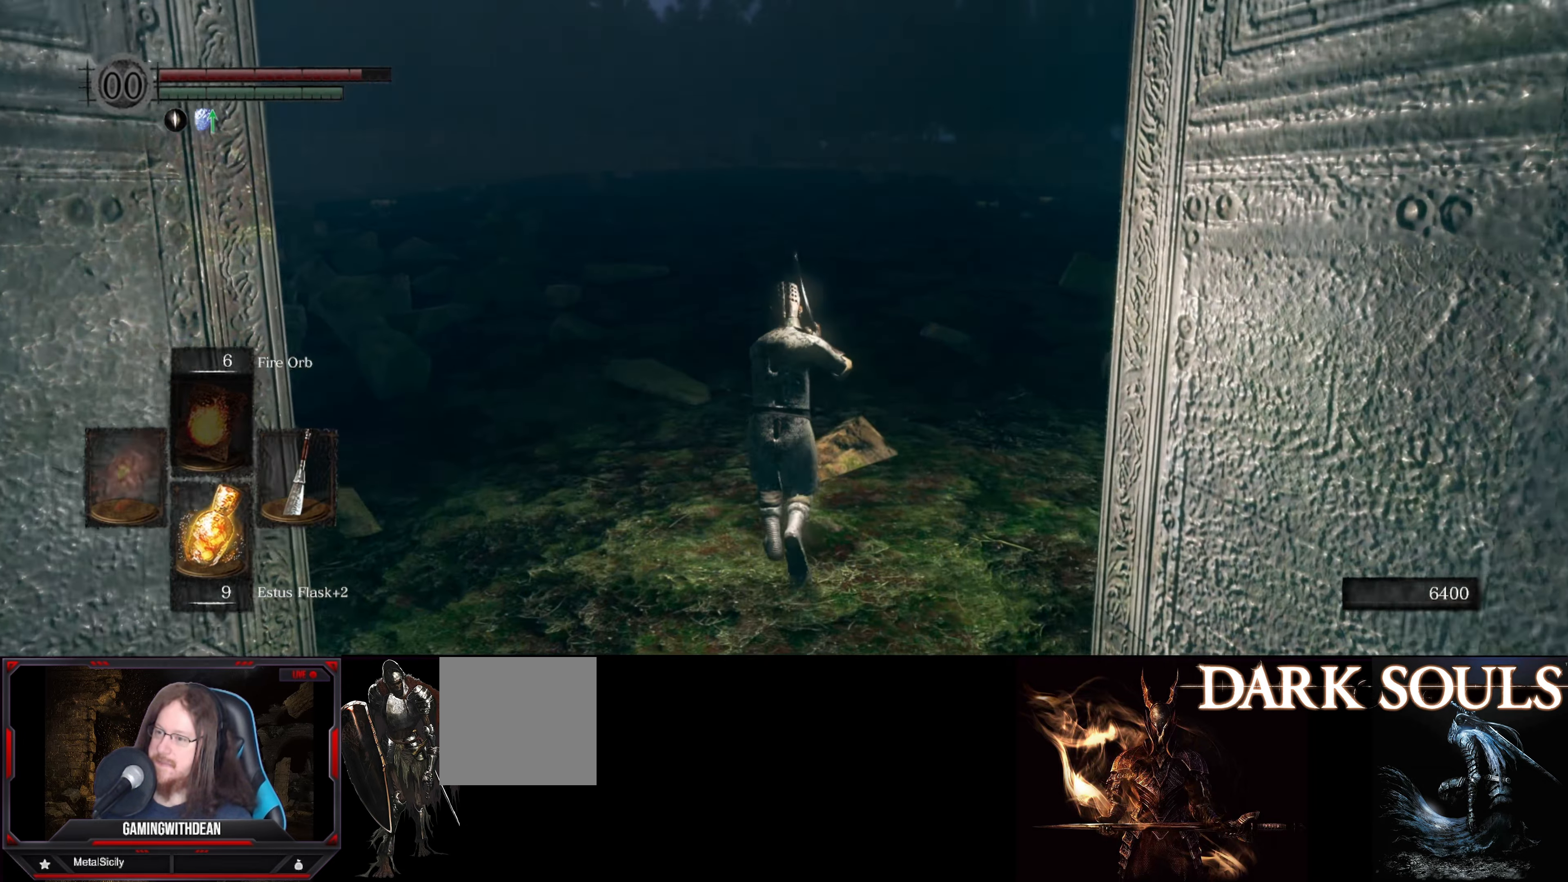
{"buttons": [], "left_stick": "up", "right_stick": "center", "events": []}
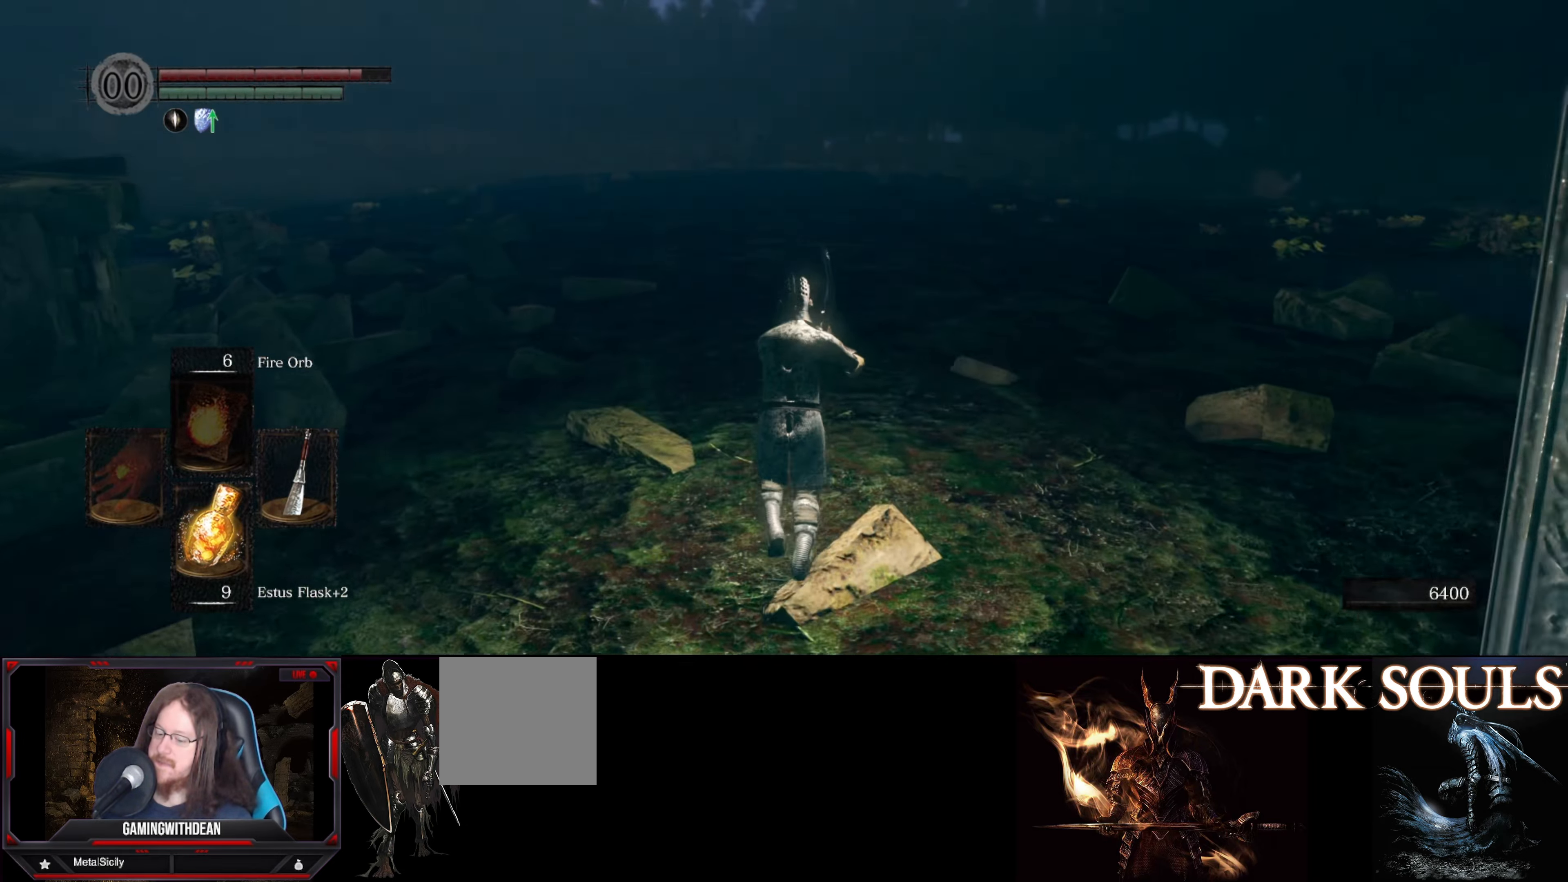
{"buttons": [], "left_stick": "up", "right_stick": "center", "events": []}
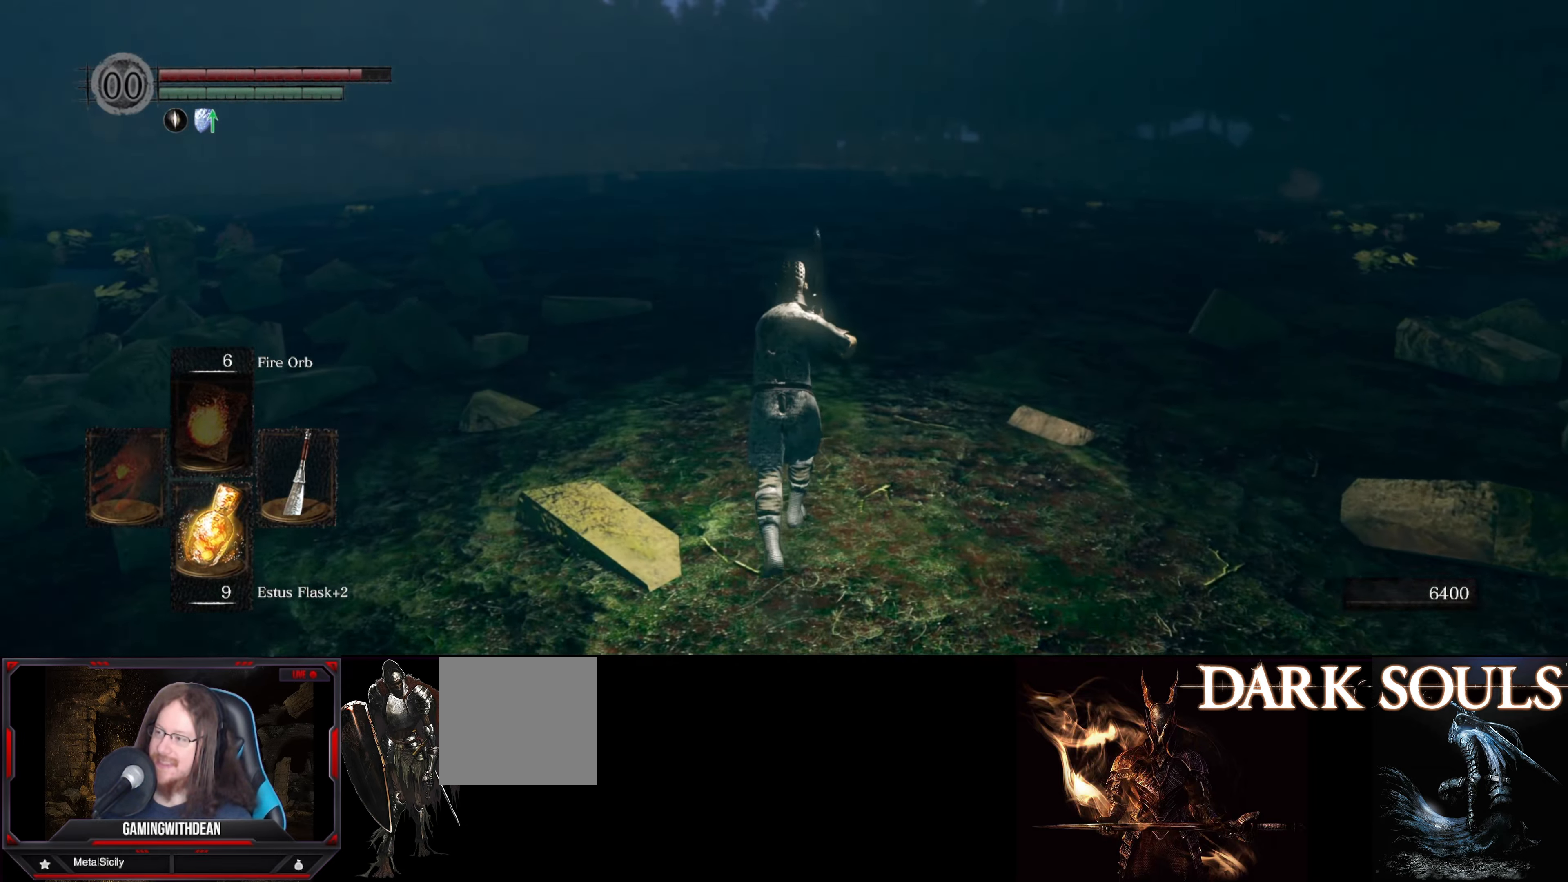
{"buttons": [], "left_stick": "up", "right_stick": "center", "events": []}
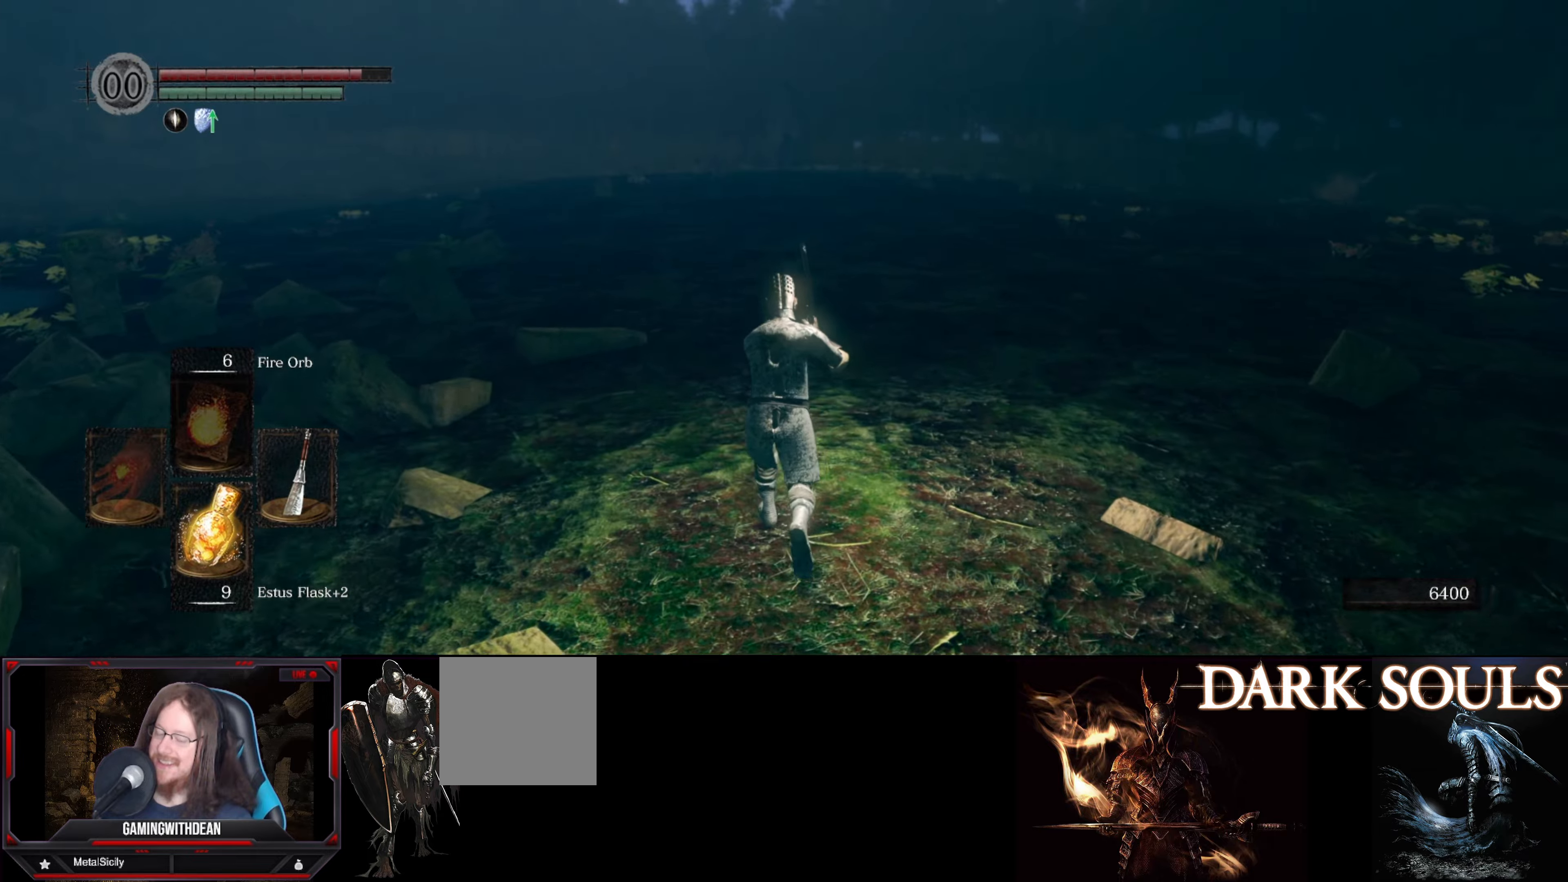
{"buttons": [], "left_stick": "up", "right_stick": "center", "events": []}
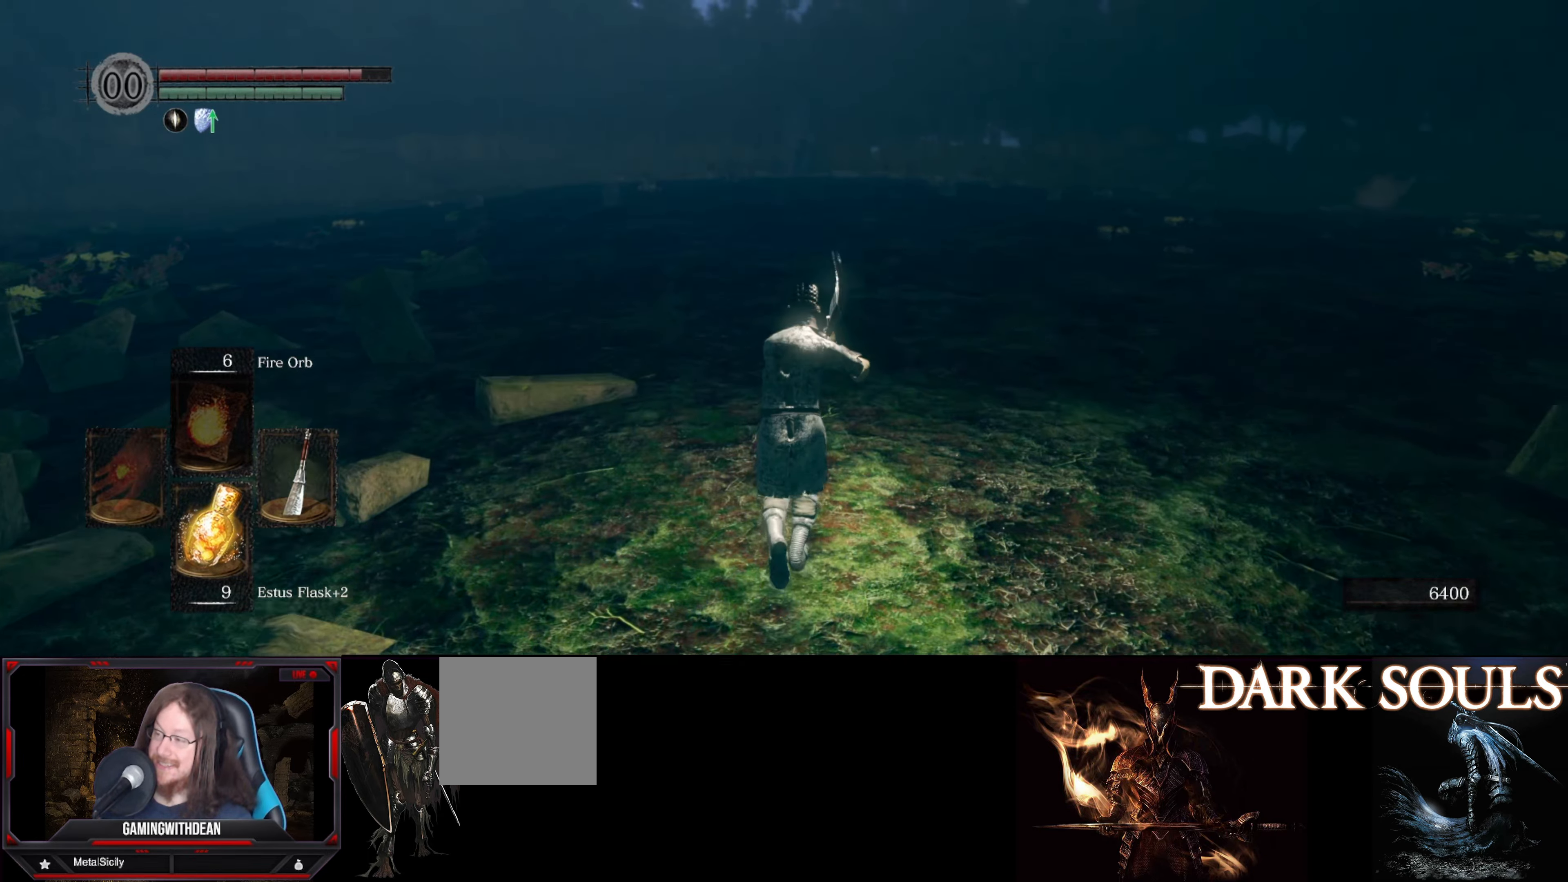
{"buttons": [], "left_stick": "up", "right_stick": "center", "events": []}